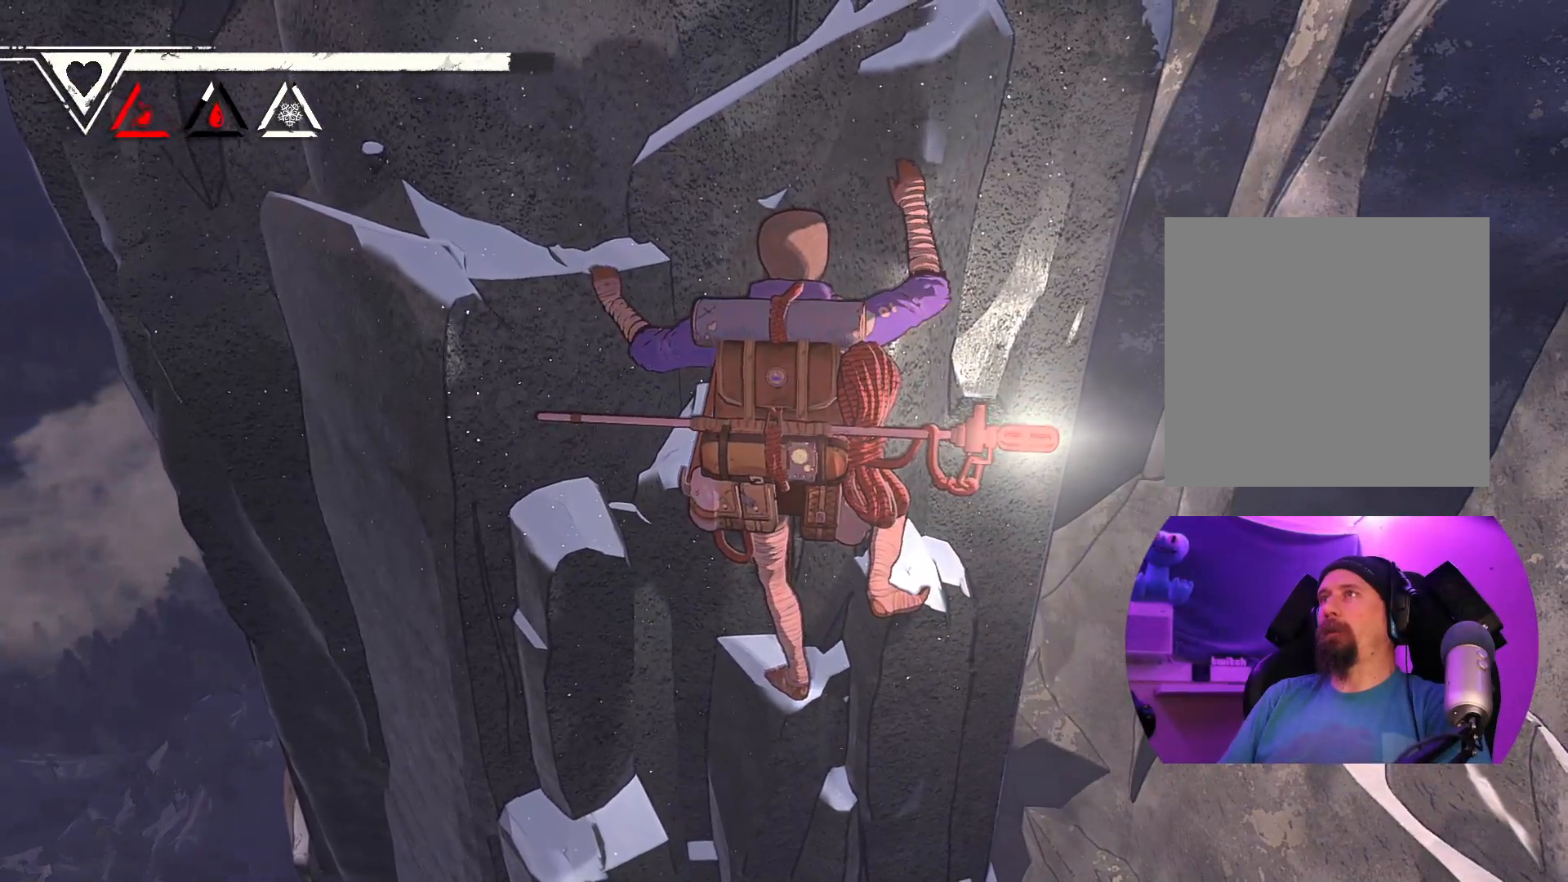
Gameplay with a controller (Xbox layout); each line is a JSON object with the inputs held at the frame after it. "events" lists button and stick changes between this image and that frame as [ms after this image, input, new state], when the widget could be followed in between.
{"buttons": ["R1"], "left_stick": "center", "right_stick": "center", "events": [[133, "left_stick", "center"], [333, "R1", "down"]]}
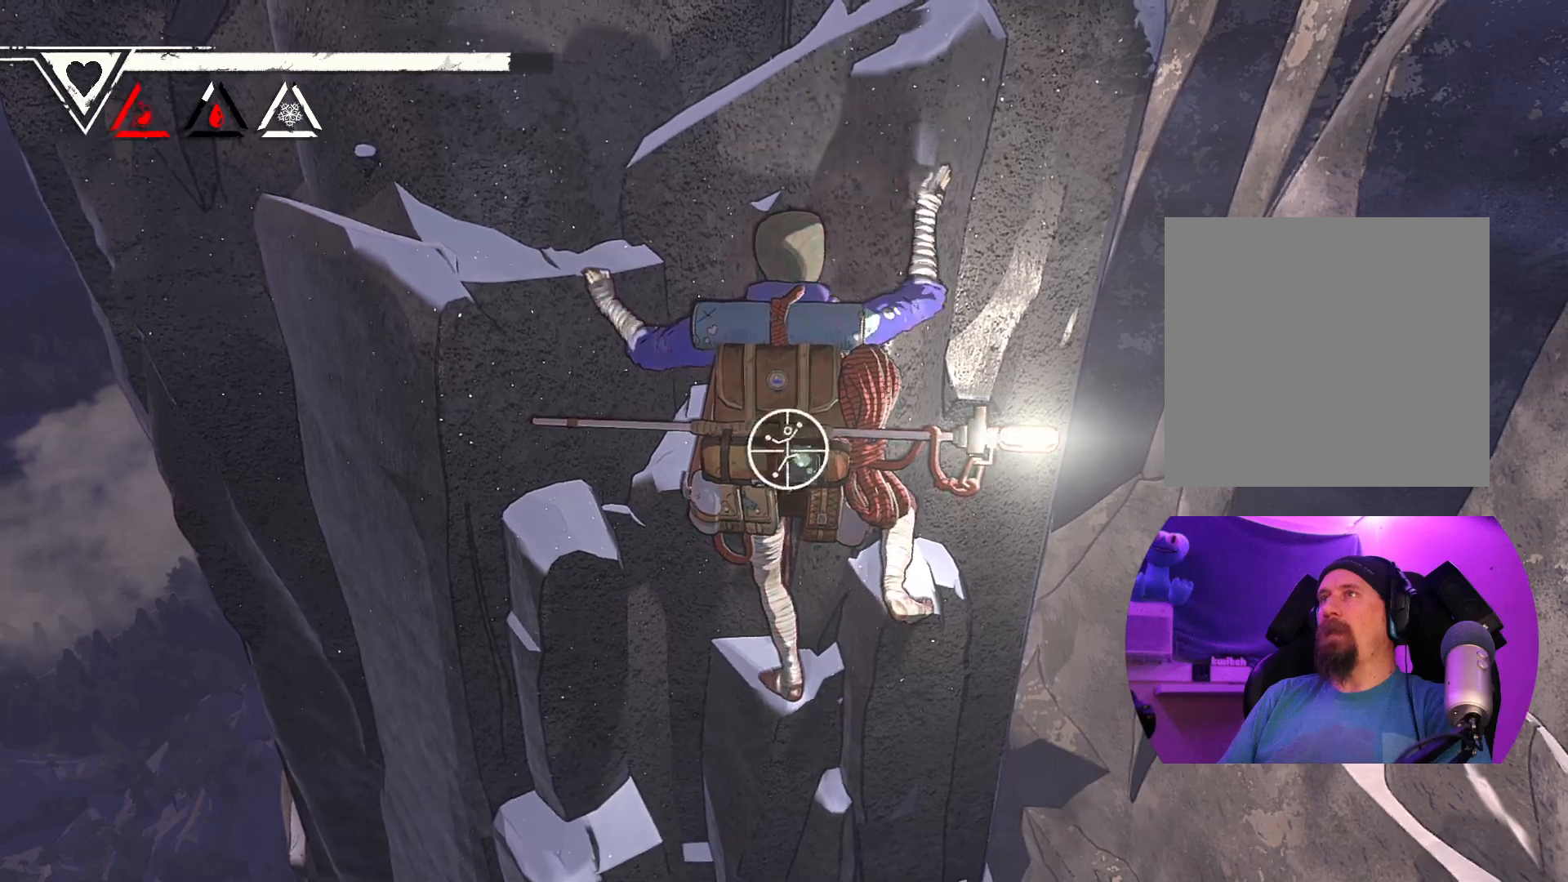
{"buttons": [], "left_stick": "center", "right_stick": "center", "events": [[333, "R1", "up"]]}
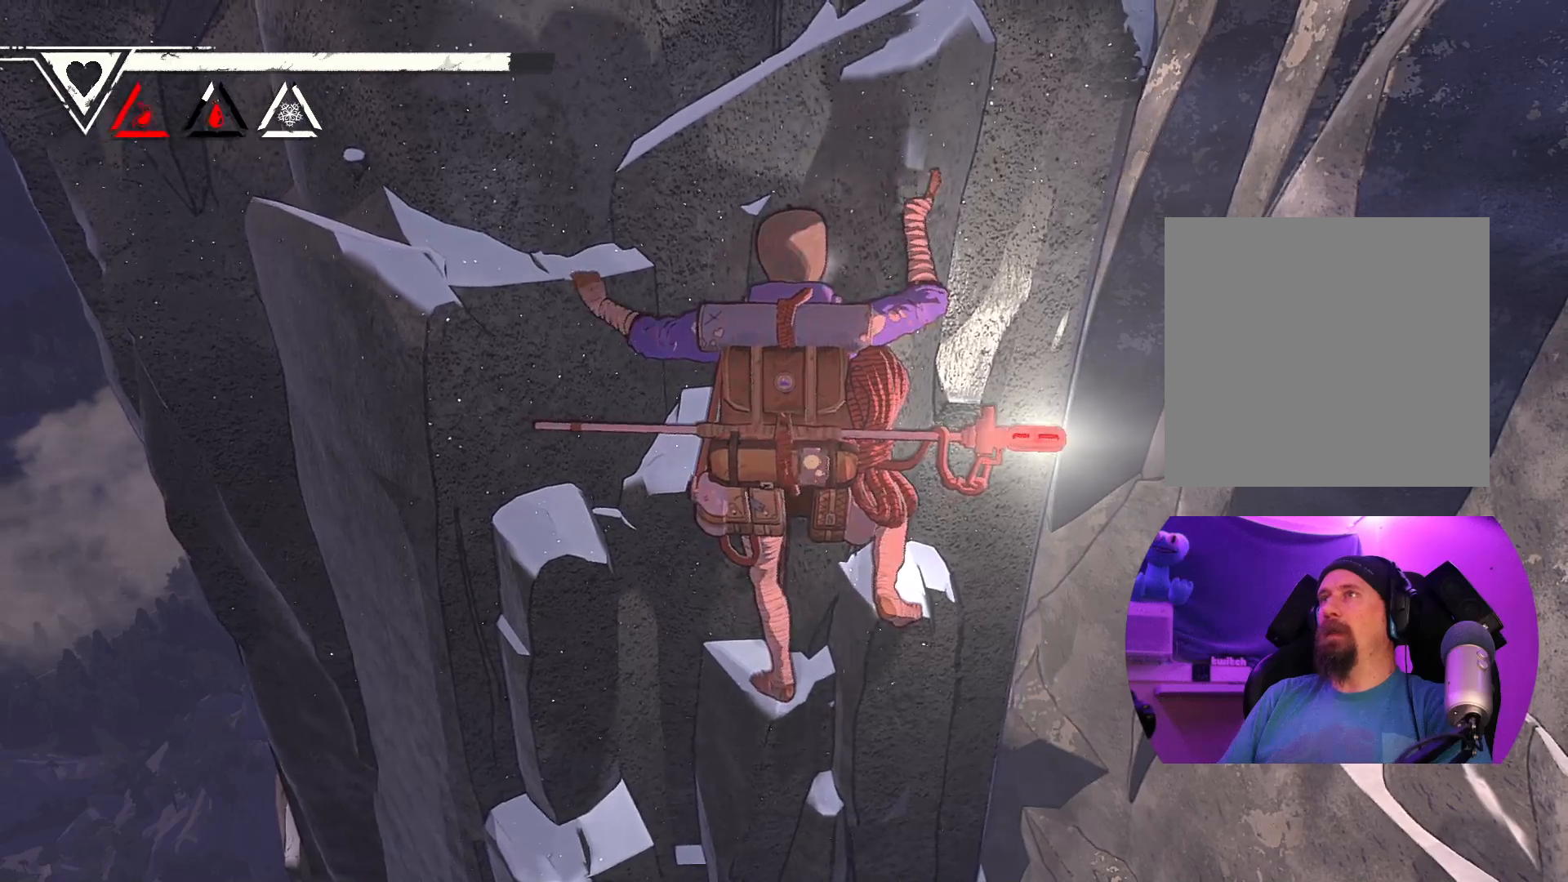
{"buttons": [], "left_stick": "center", "right_stick": "up-left", "events": [[33, "right_stick", "up"], [267, "right_stick", "up-left"]]}
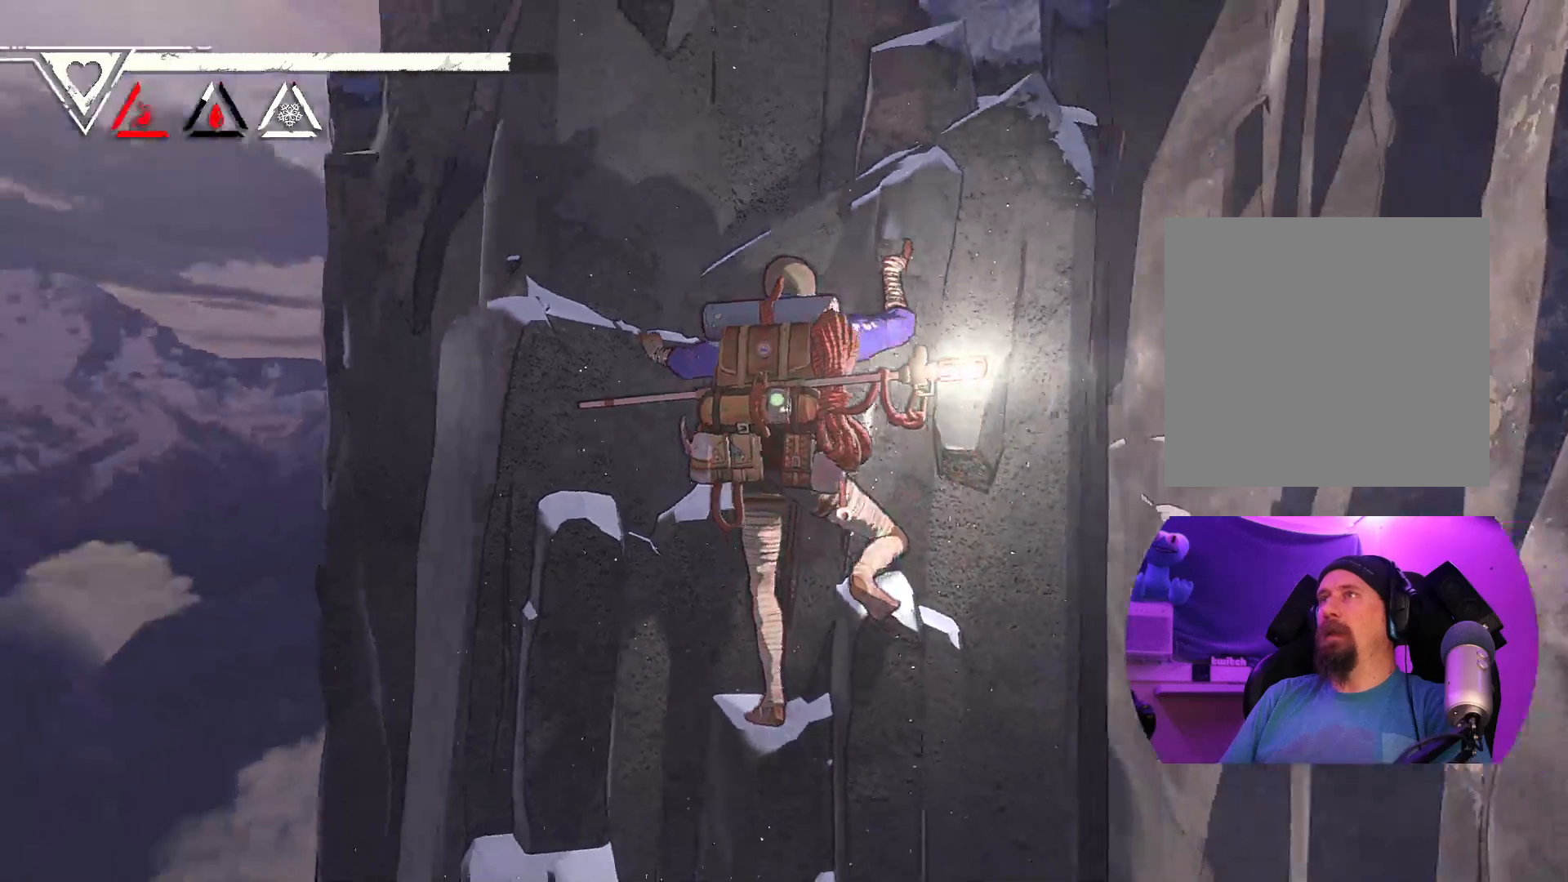
{"buttons": ["R1"], "left_stick": "center", "right_stick": "center", "events": [[117, "right_stick", "center"], [200, "R1", "down"]]}
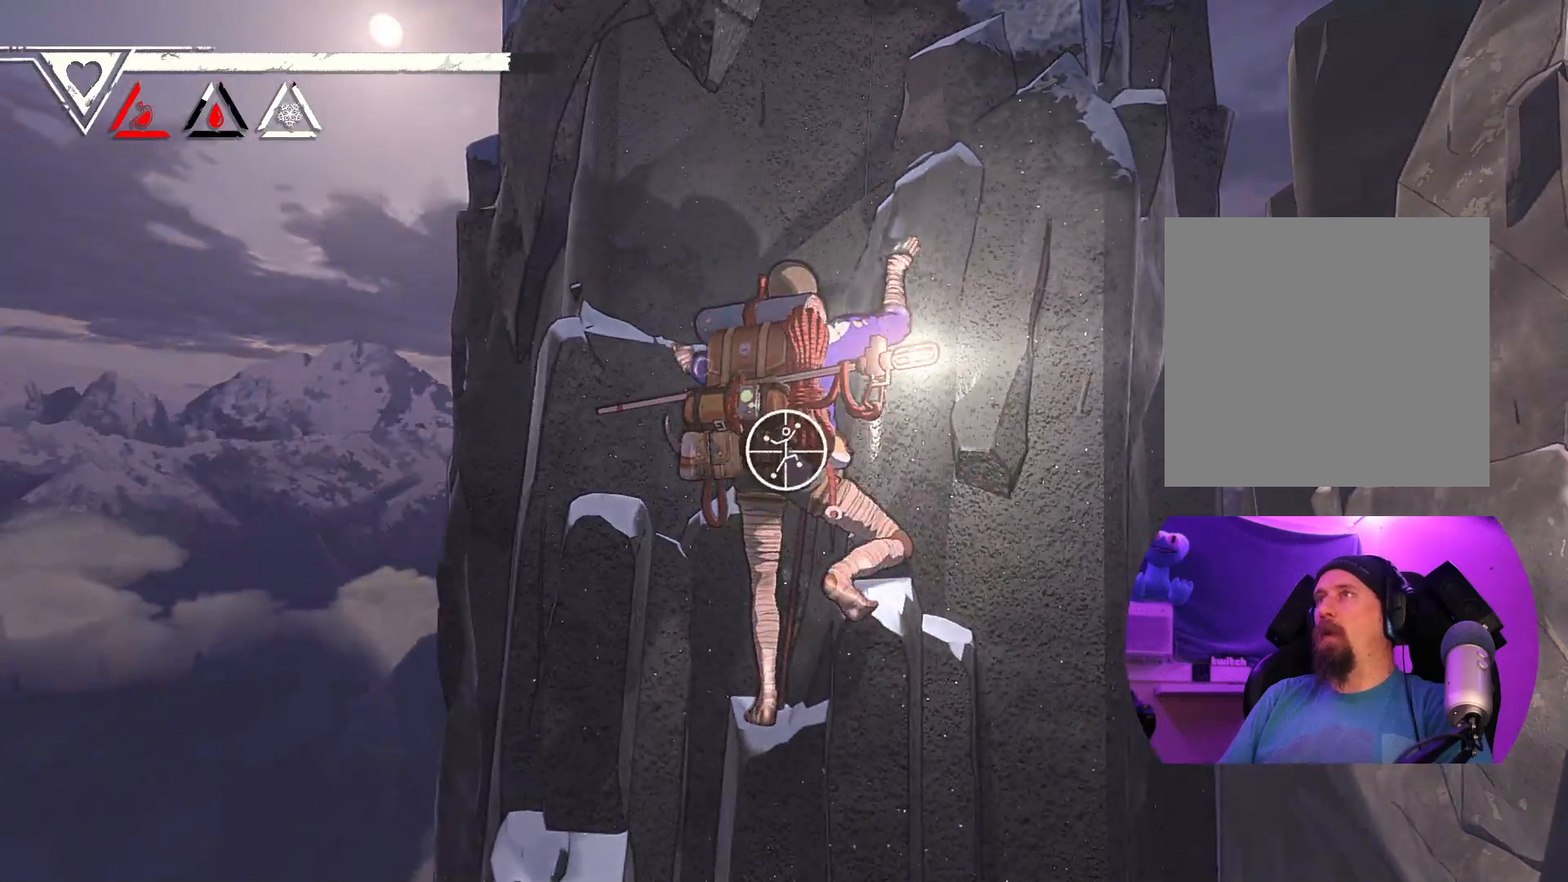
{"buttons": ["R1"], "left_stick": "up-right", "right_stick": "center", "events": [[83, "left_stick", "right"], [150, "left_stick", "up-right"]]}
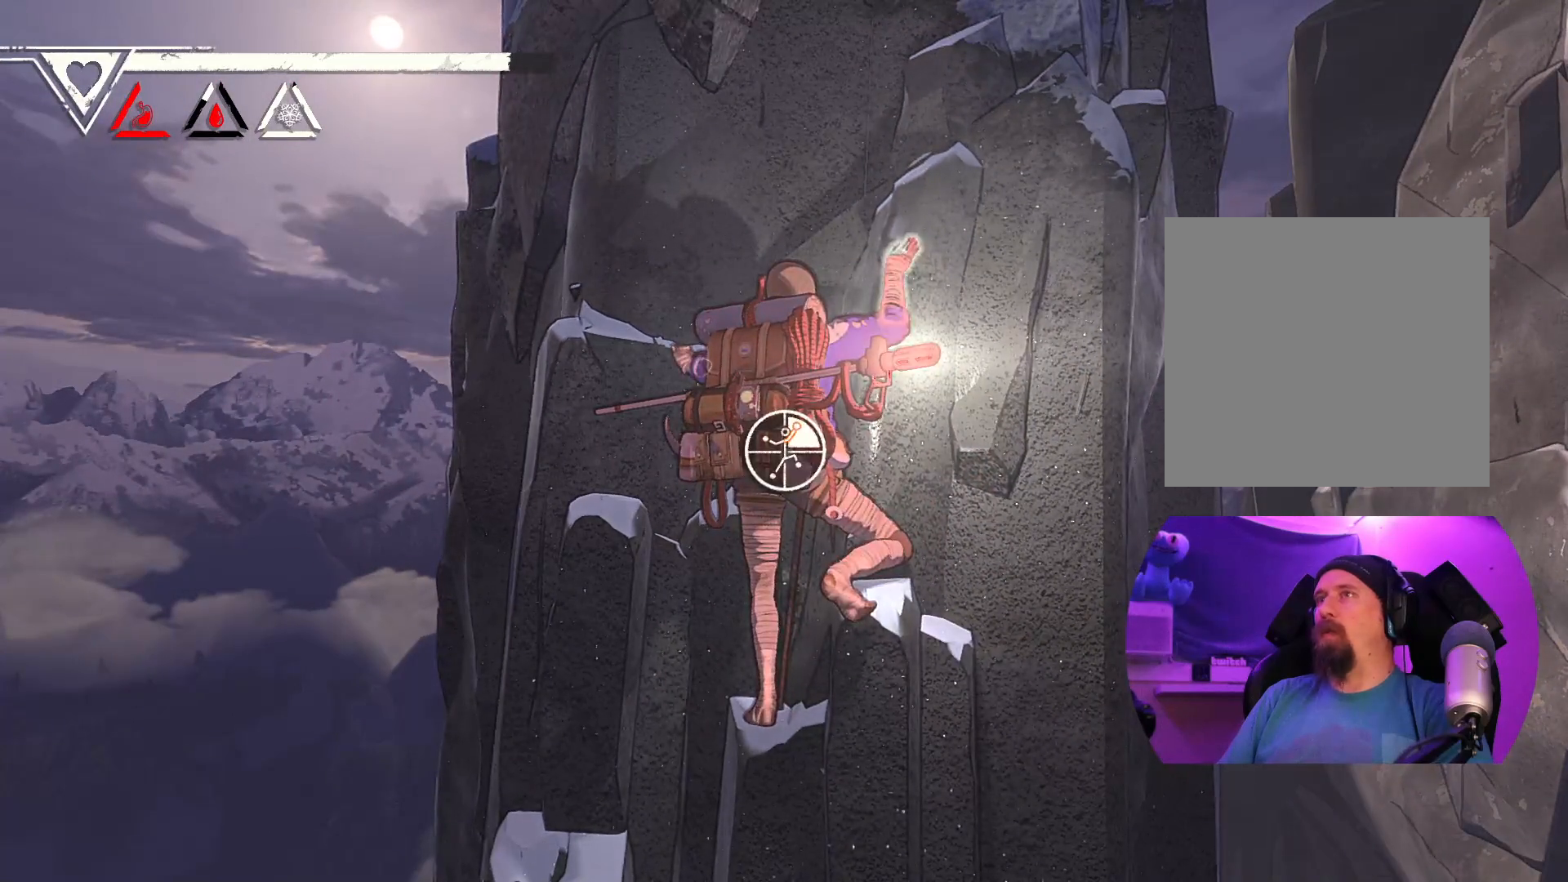
{"buttons": [], "left_stick": "center", "right_stick": "center", "events": [[67, "R1", "up"], [133, "left_stick", "center"], [200, "left_stick", "down"], [417, "left_stick", "center"]]}
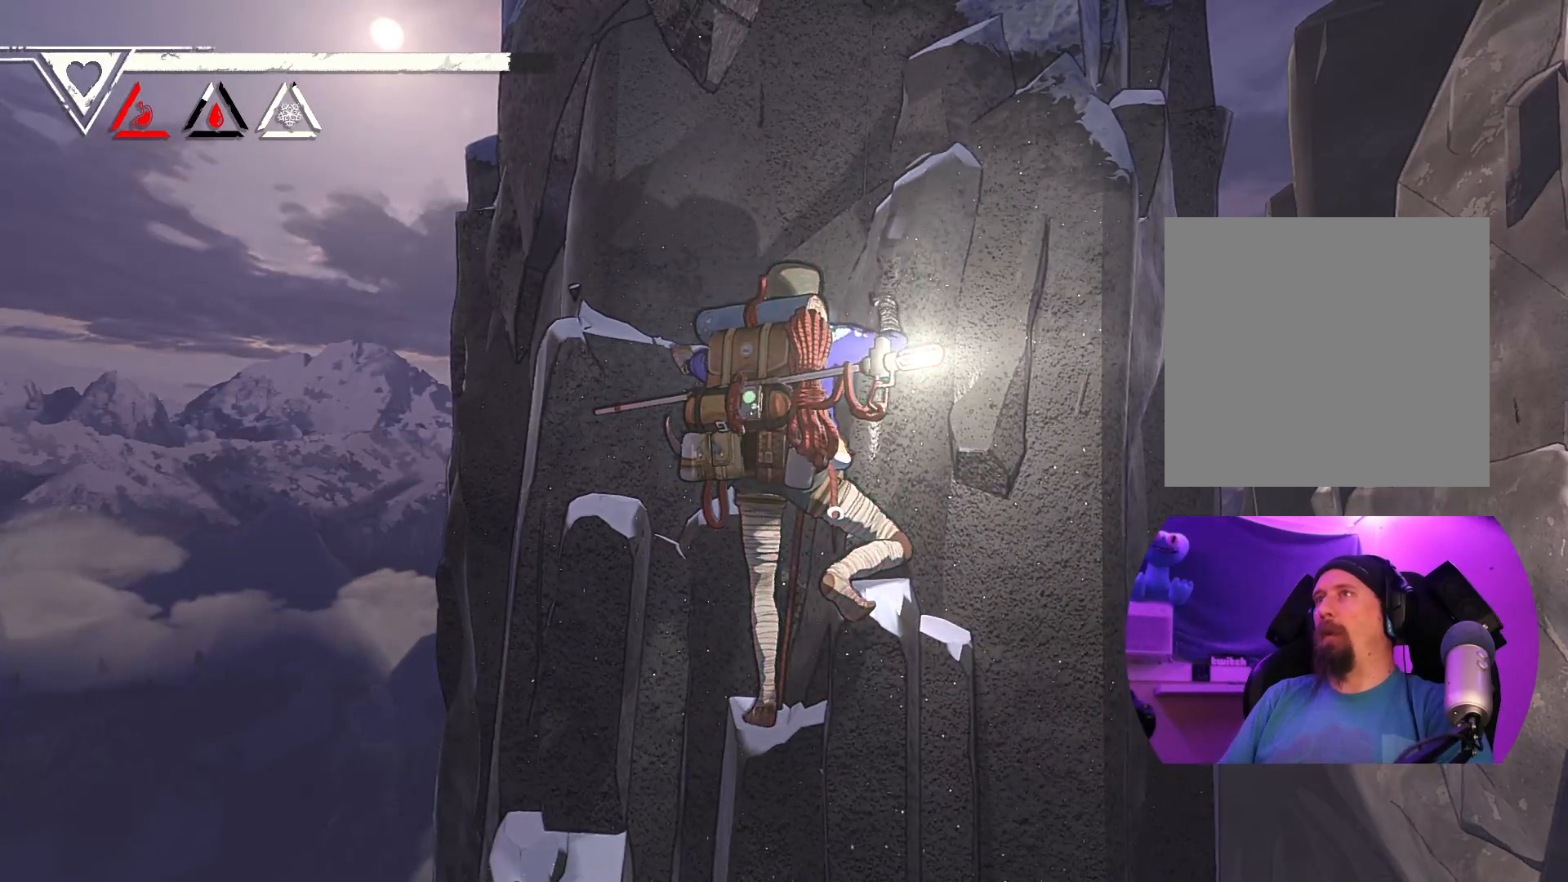
{"buttons": [], "left_stick": "up", "right_stick": "center", "events": [[167, "left_stick", "right"], [333, "left_stick", "center"], [500, "left_stick", "up"]]}
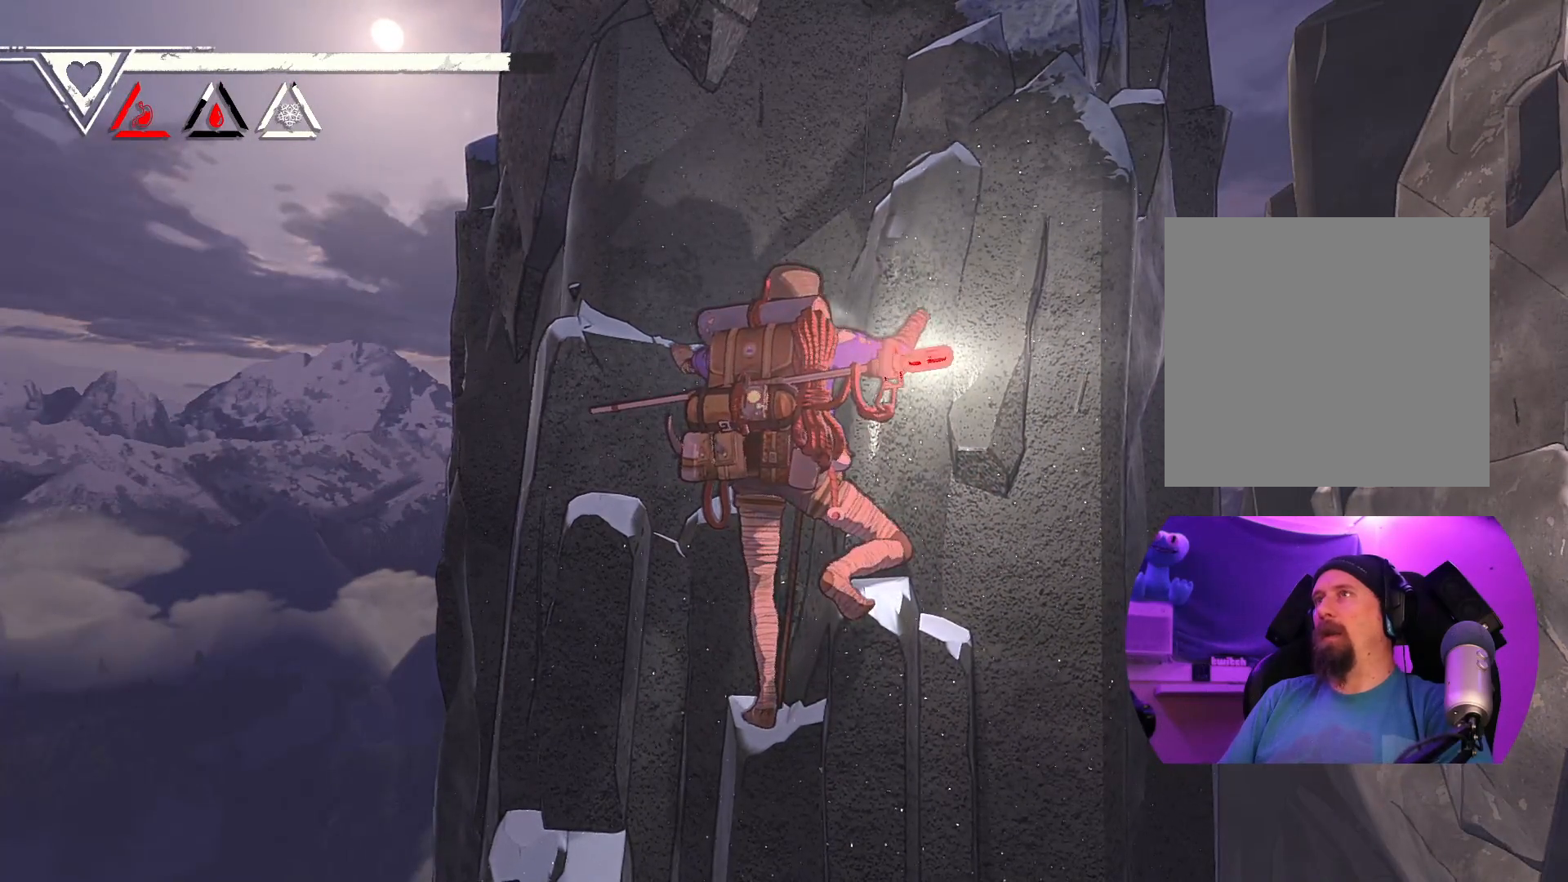
{"buttons": [], "left_stick": "down", "right_stick": "center", "events": [[17, "left_stick", "up-left"], [233, "left_stick", "center"], [433, "left_stick", "down"]]}
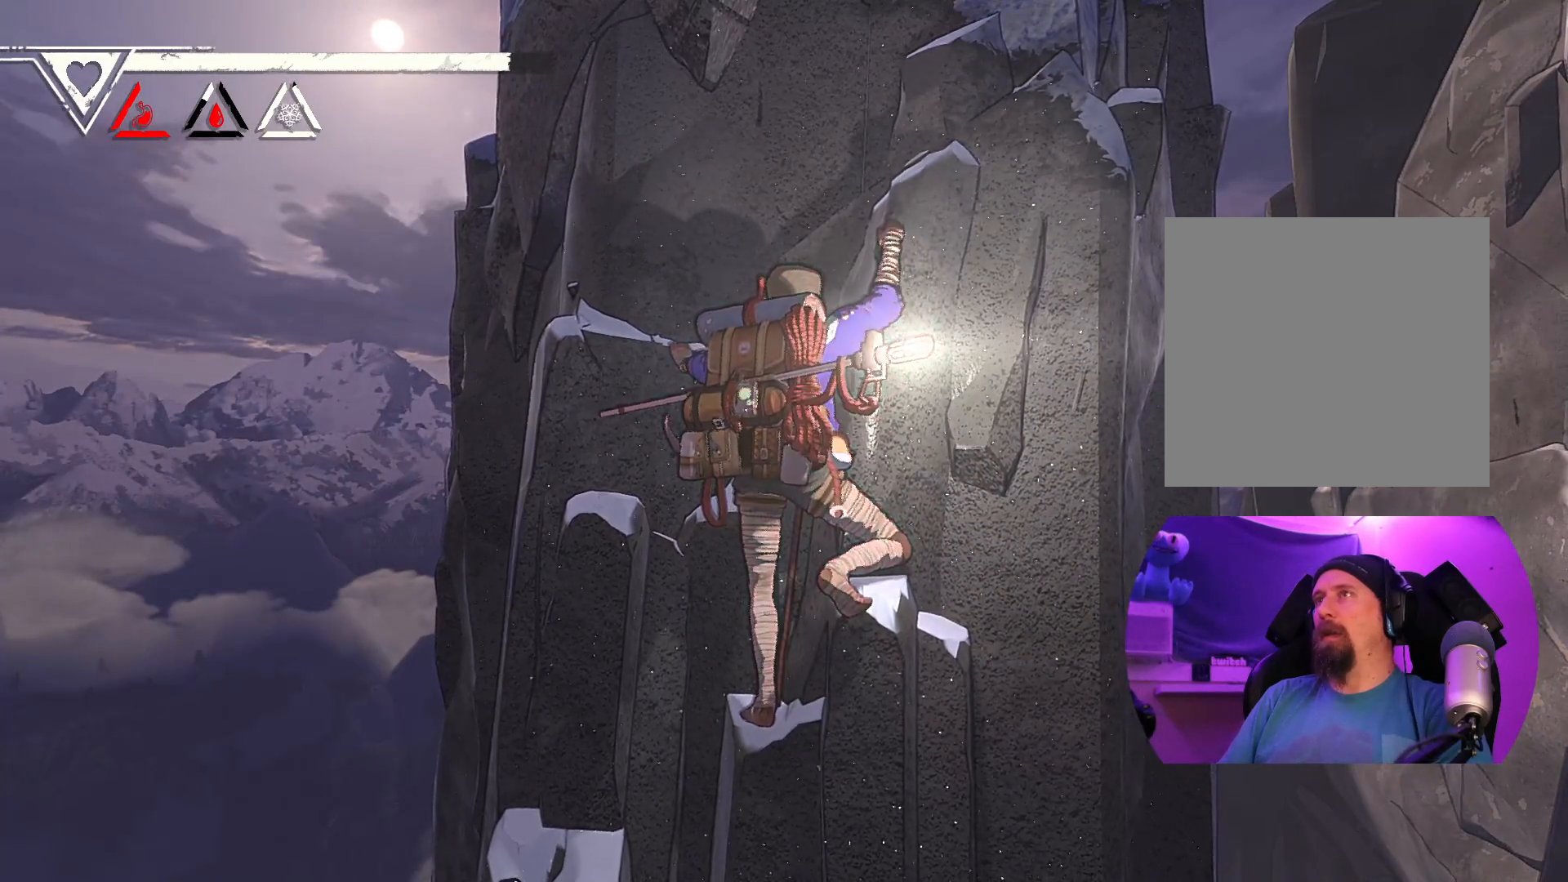
{"buttons": ["R1"], "left_stick": "center", "right_stick": "center", "events": [[100, "left_stick", "center"], [233, "R1", "down"]]}
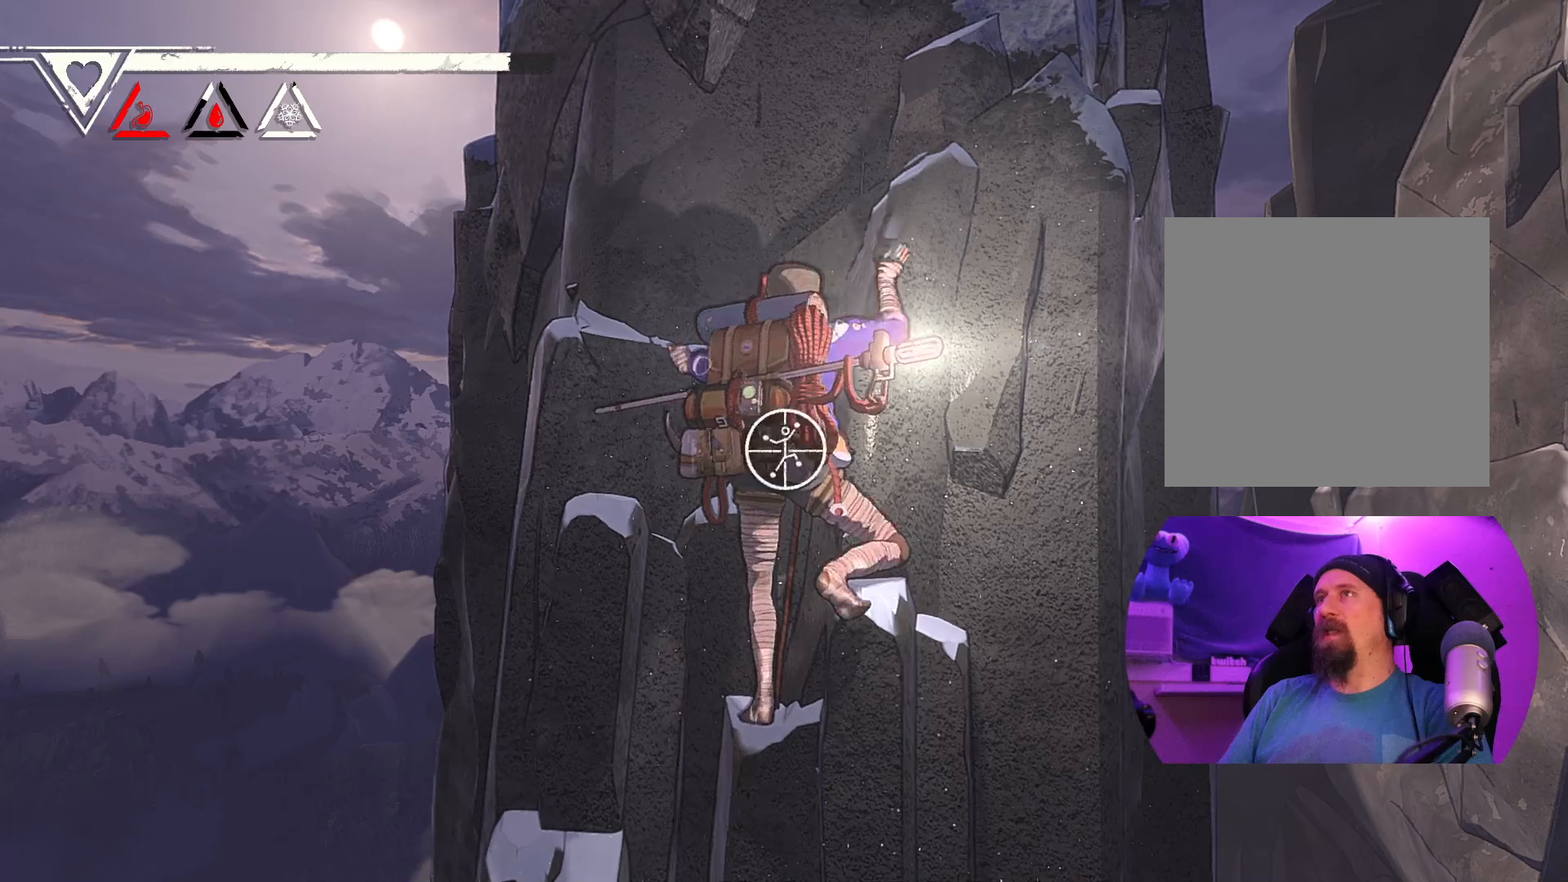
{"buttons": [], "left_stick": "center", "right_stick": "right", "events": [[233, "R1", "up"], [383, "right_stick", "right"]]}
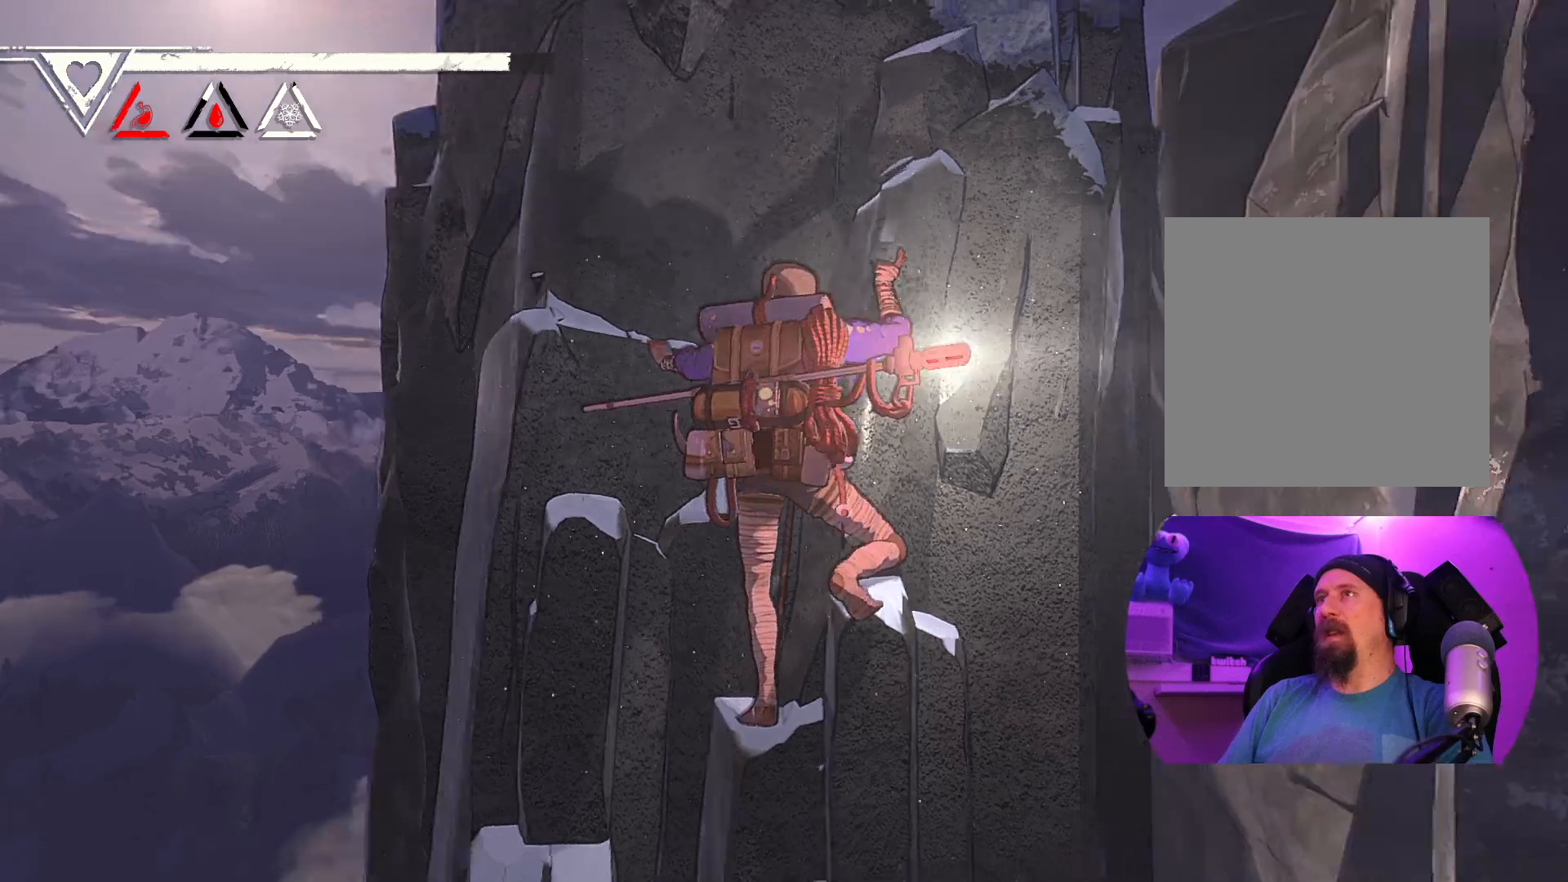
{"buttons": [], "left_stick": "center", "right_stick": "down", "events": [[33, "right_stick", "down-right"], [400, "right_stick", "down"]]}
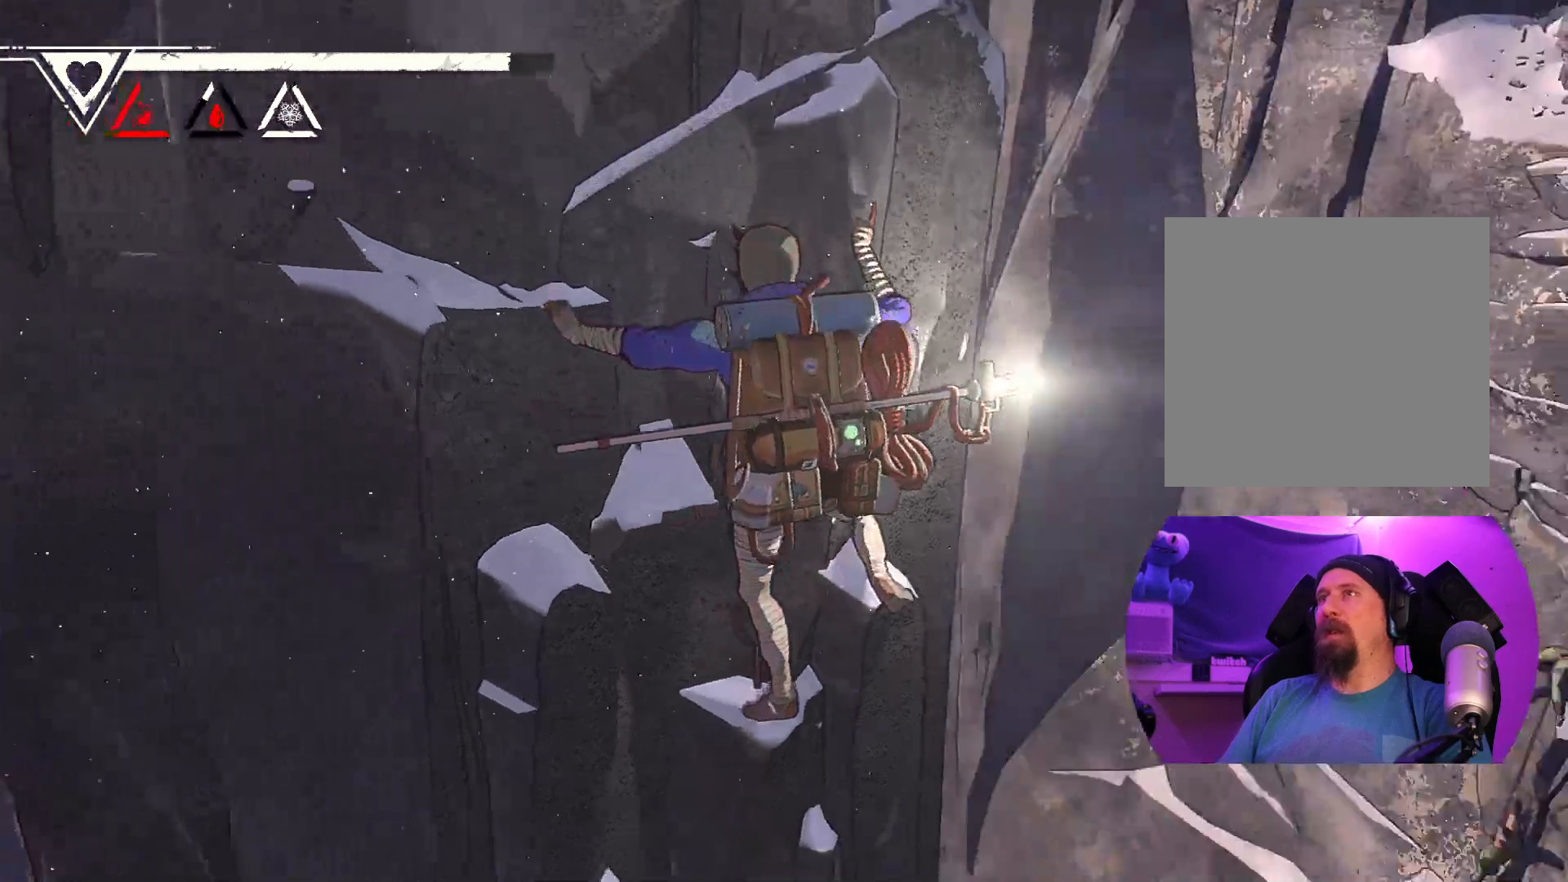
{"buttons": [], "left_stick": "center", "right_stick": "down-right", "events": [[100, "right_stick", "down-right"]]}
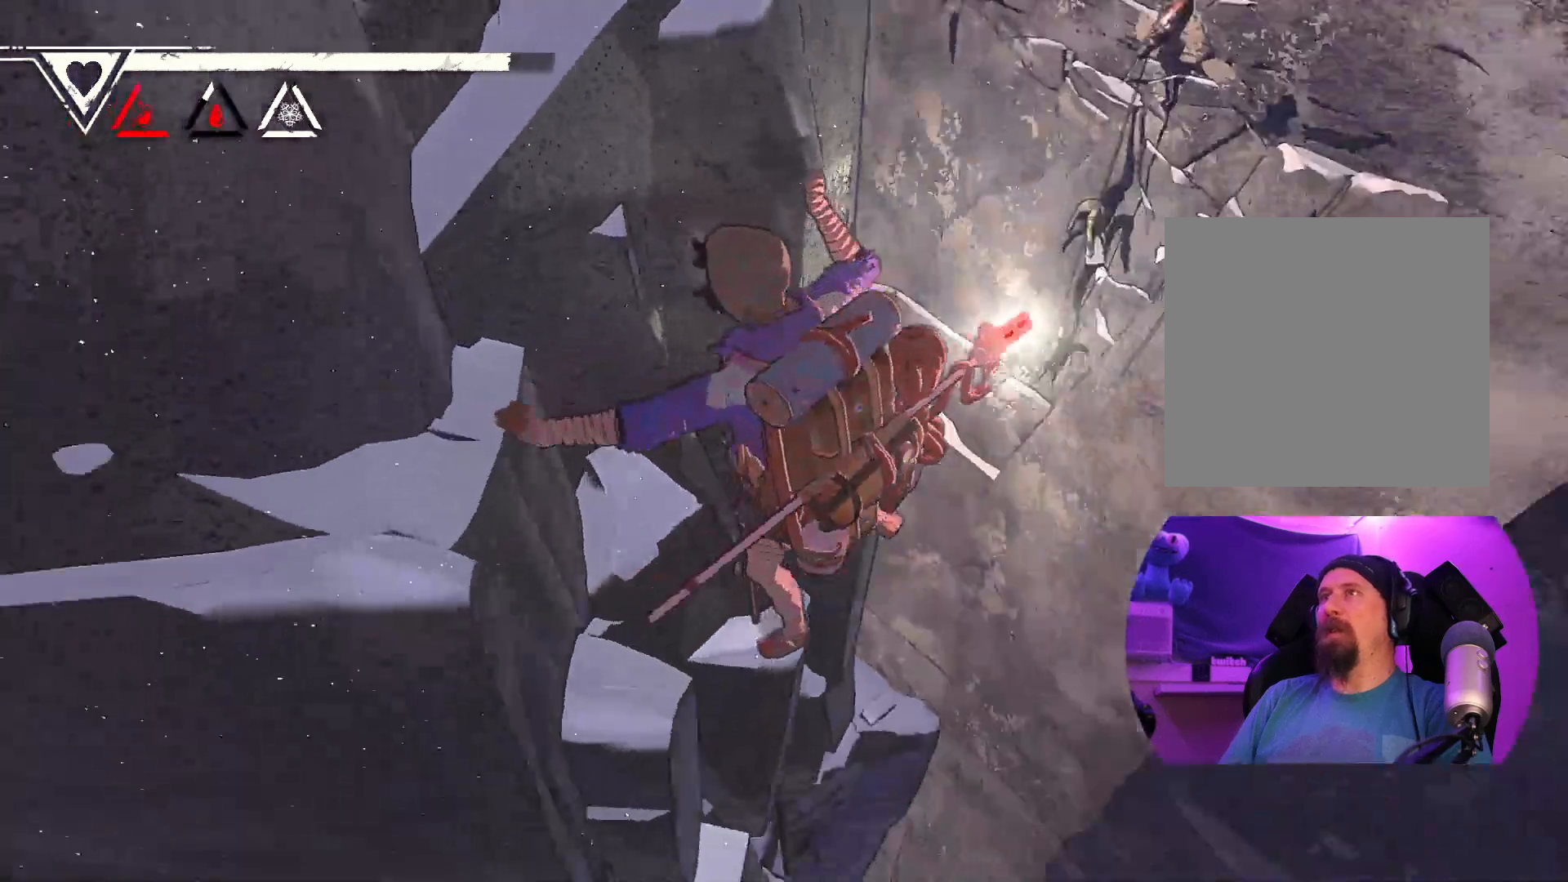
{"buttons": [], "left_stick": "center", "right_stick": "left", "events": [[50, "right_stick", "center"], [217, "right_stick", "left"]]}
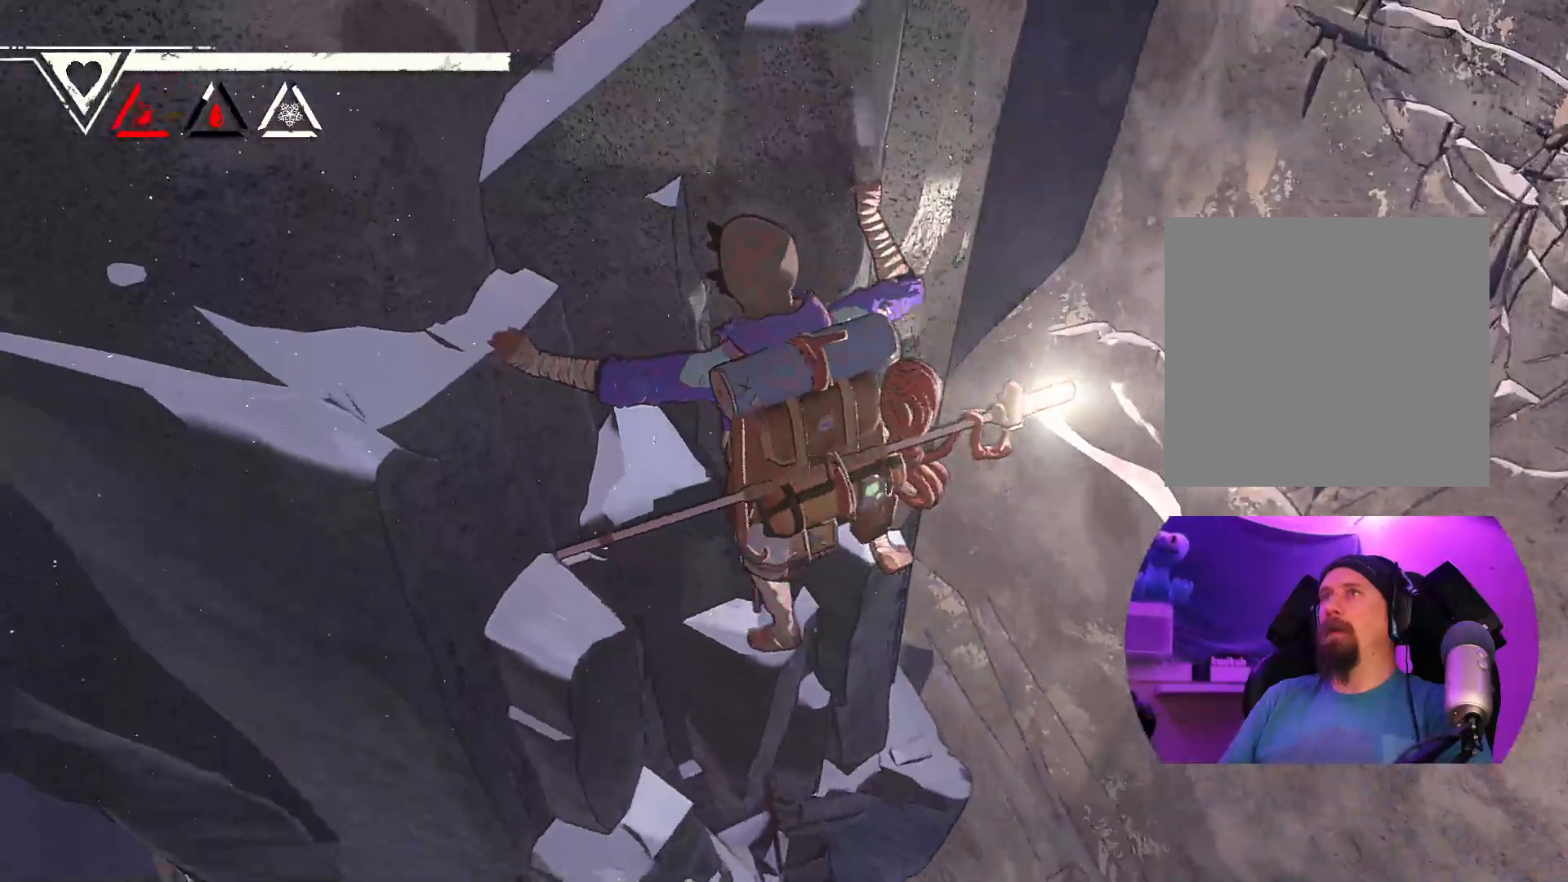
{"buttons": [], "left_stick": "center", "right_stick": "center", "events": [[33, "right_stick", "center"]]}
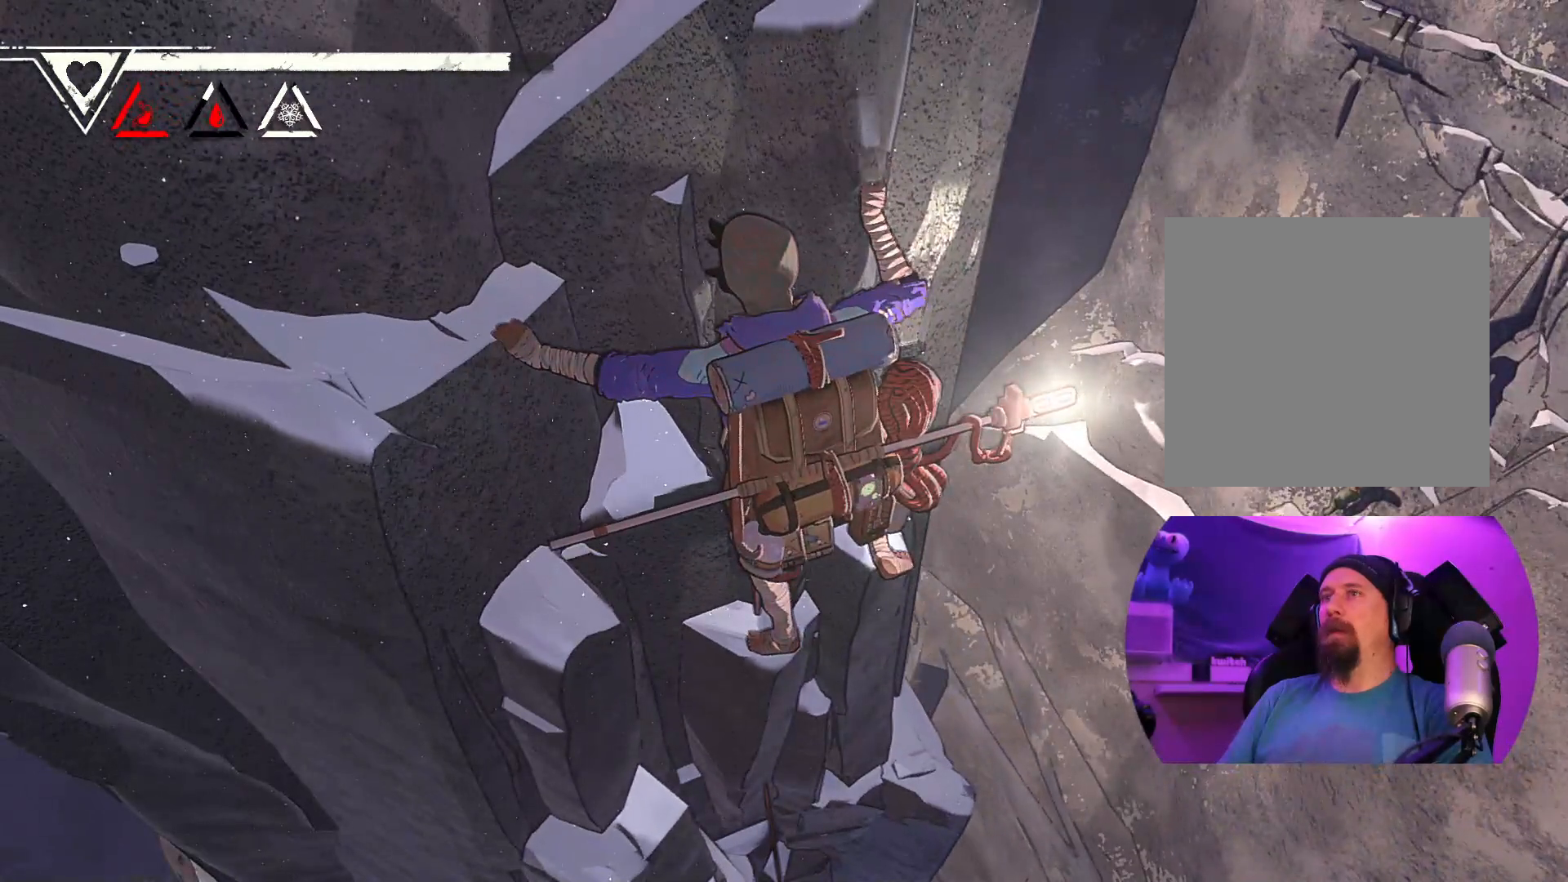
{"buttons": ["R1"], "left_stick": "center", "right_stick": "center", "events": [[183, "R1", "down"]]}
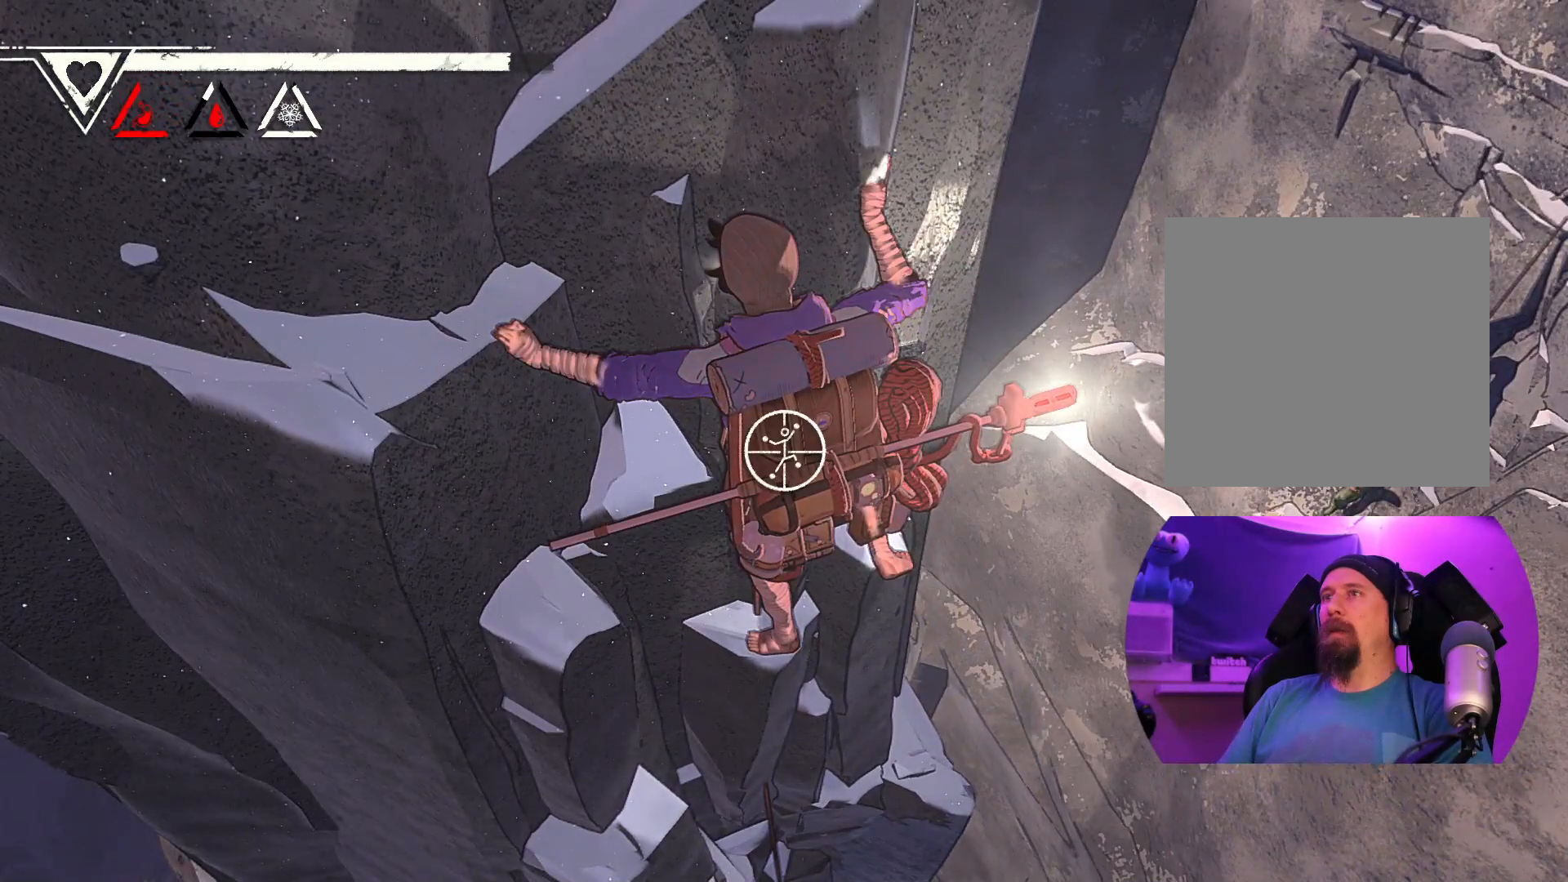
{"buttons": ["R1"], "left_stick": "center", "right_stick": "up-left", "events": [[350, "right_stick", "up"], [400, "right_stick", "up-left"]]}
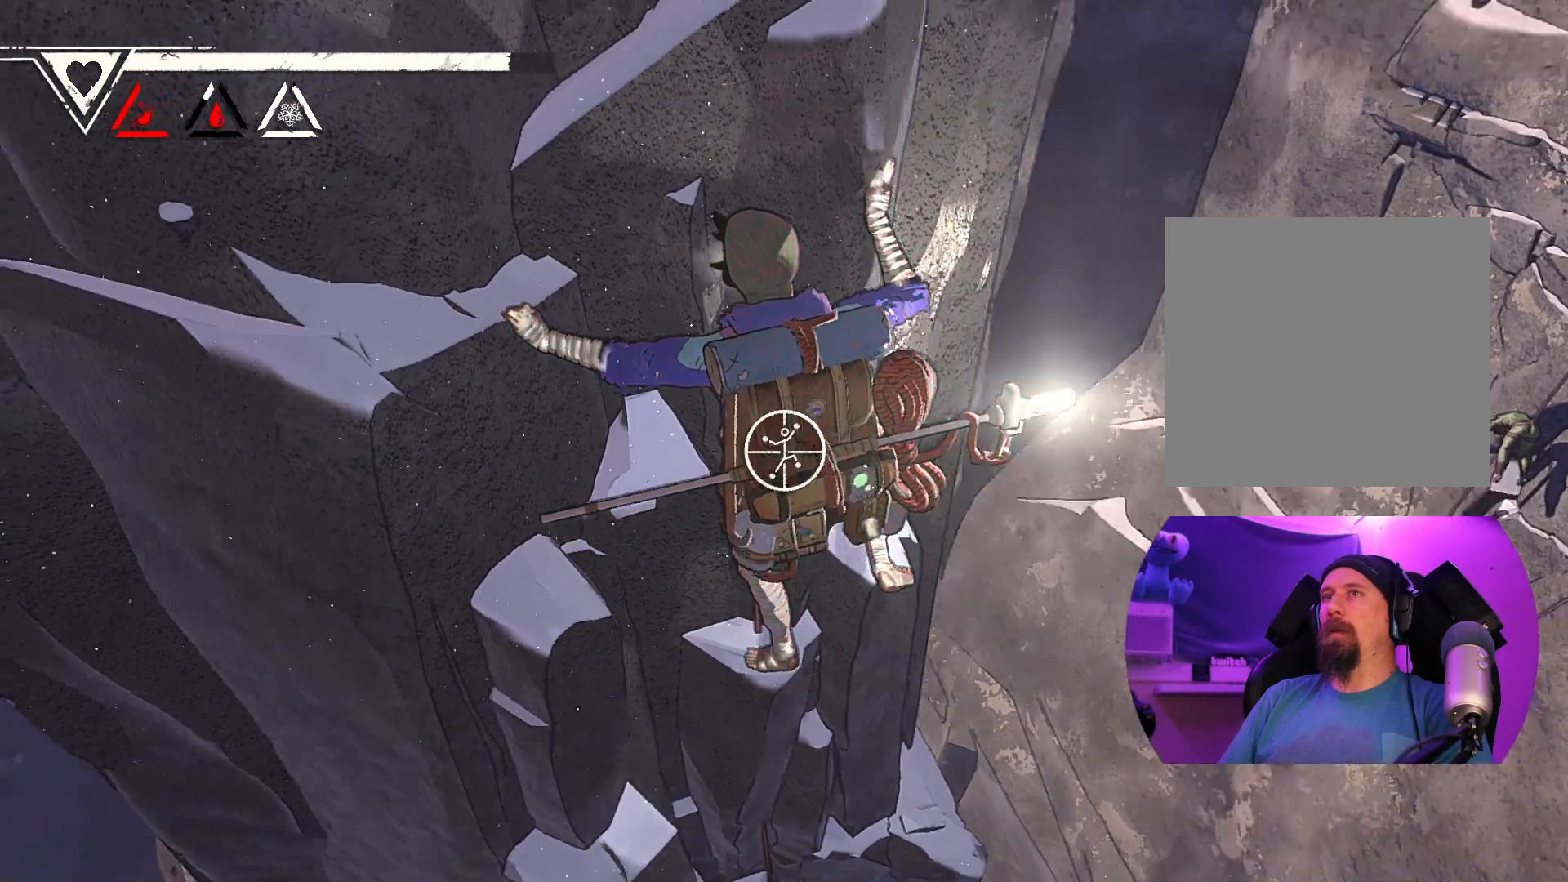
{"buttons": ["R1"], "left_stick": "center", "right_stick": "center", "events": [[300, "right_stick", "center"]]}
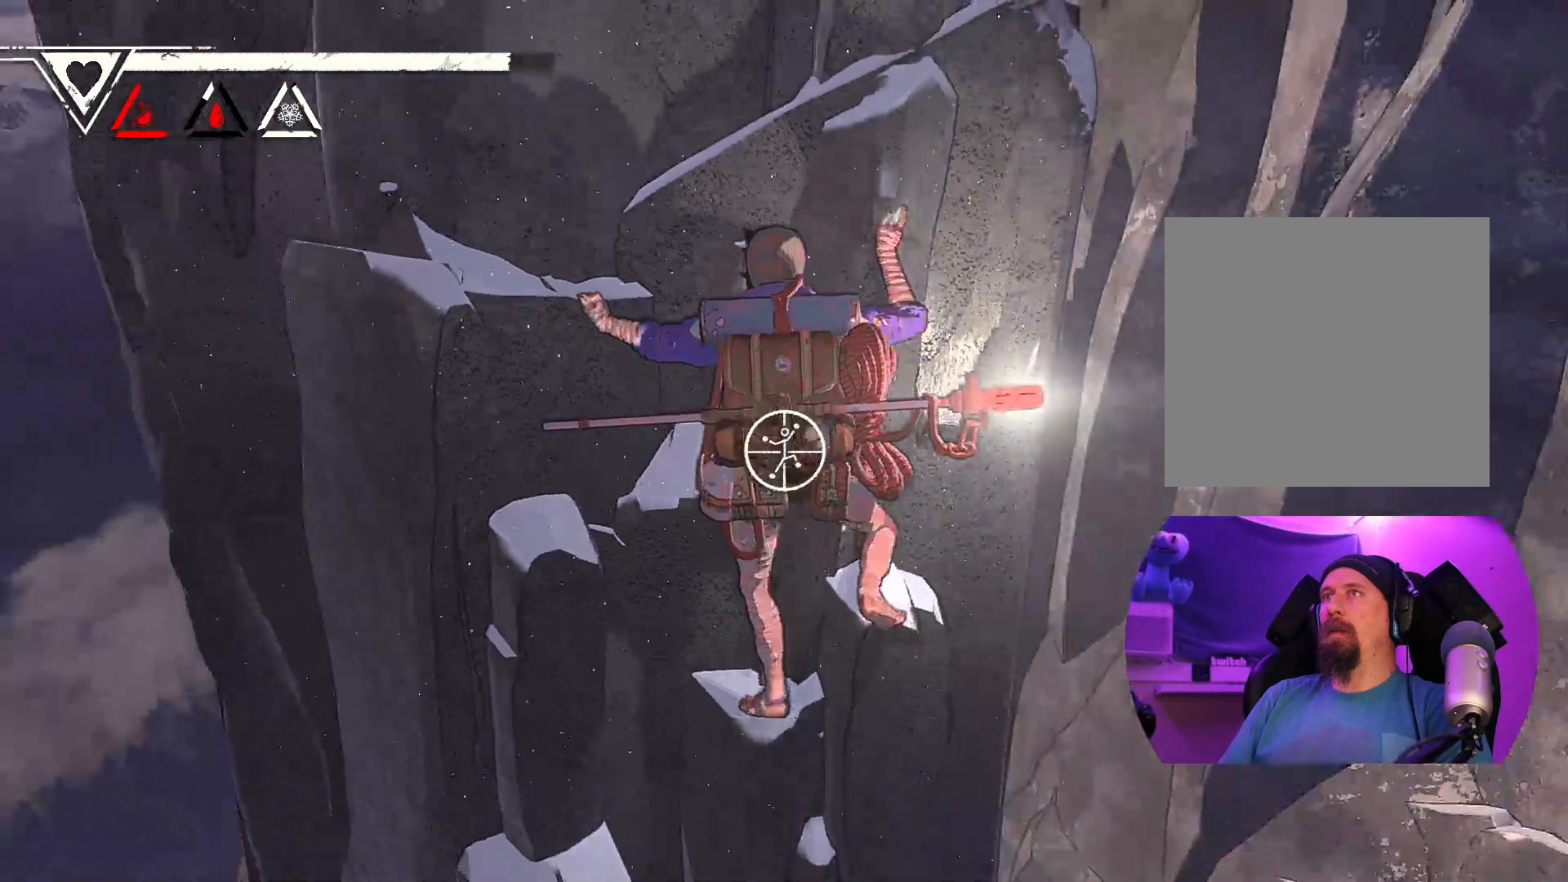
{"buttons": ["R1"], "left_stick": "center", "right_stick": "center", "events": [[133, "right_stick", "up"], [267, "right_stick", "up-right"], [450, "right_stick", "center"]]}
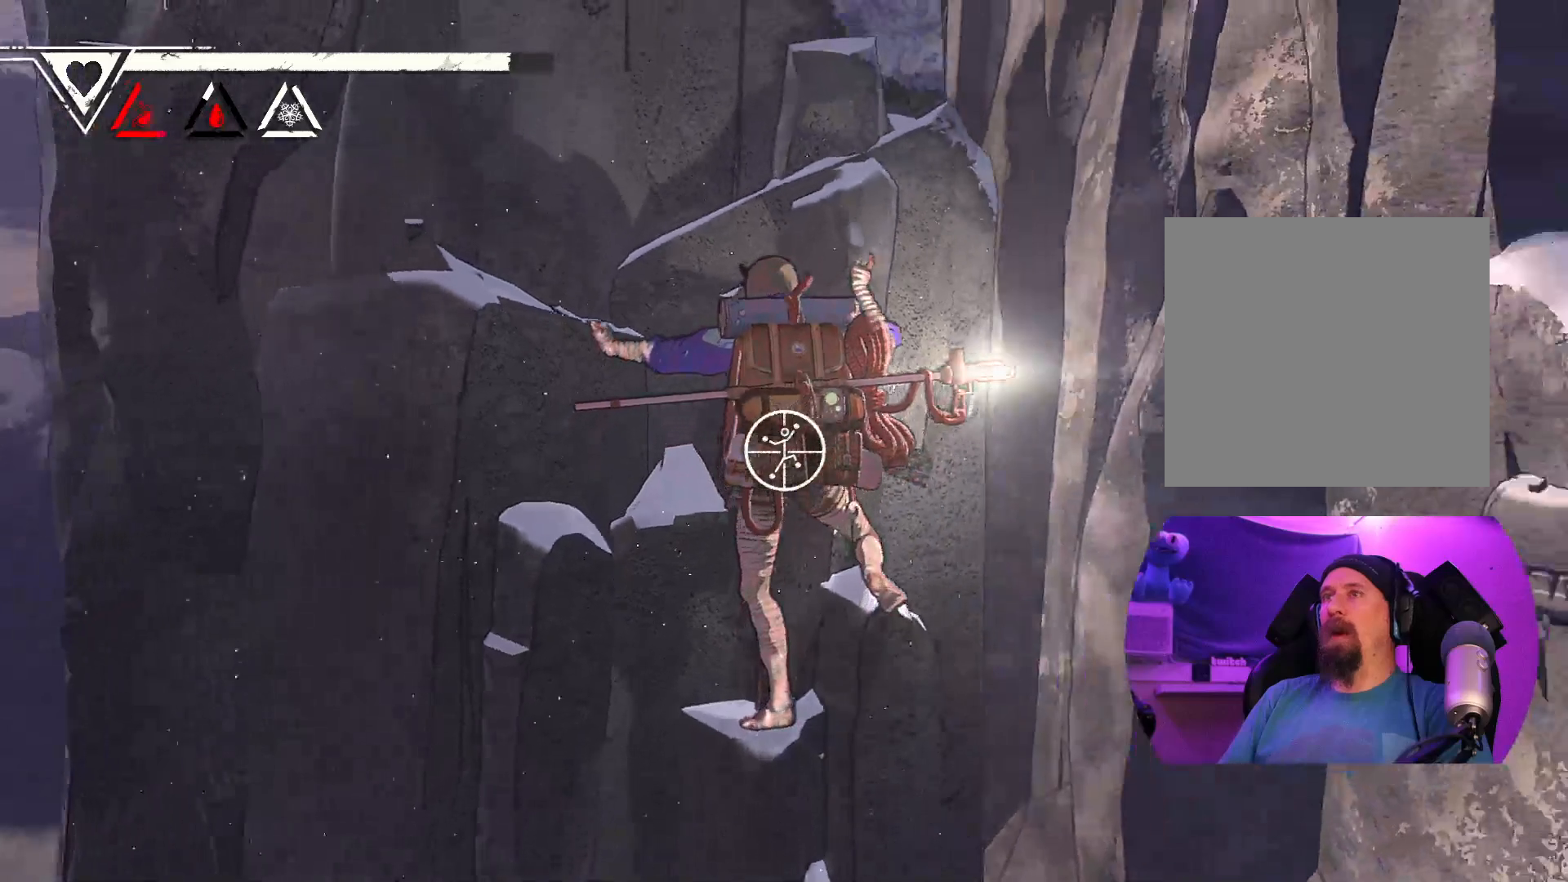
{"buttons": [], "left_stick": "up-left", "right_stick": "center", "events": [[83, "left_stick", "down"], [250, "left_stick", "down-left"], [417, "R1", "up"], [467, "left_stick", "up-left"]]}
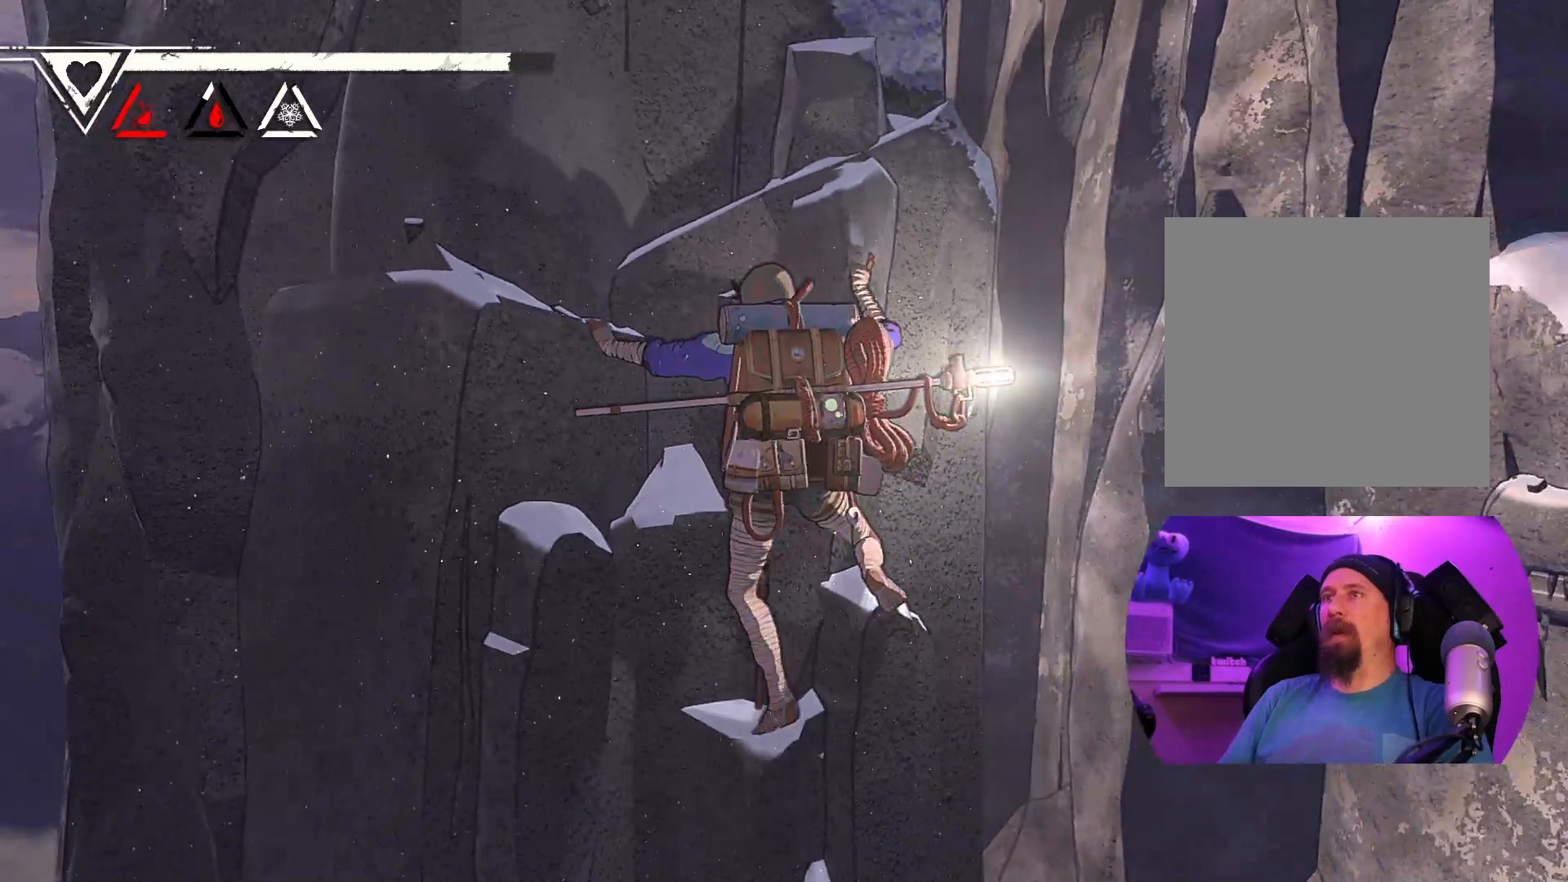
{"buttons": [], "left_stick": "up", "right_stick": "center", "events": [[83, "left_stick", "up"]]}
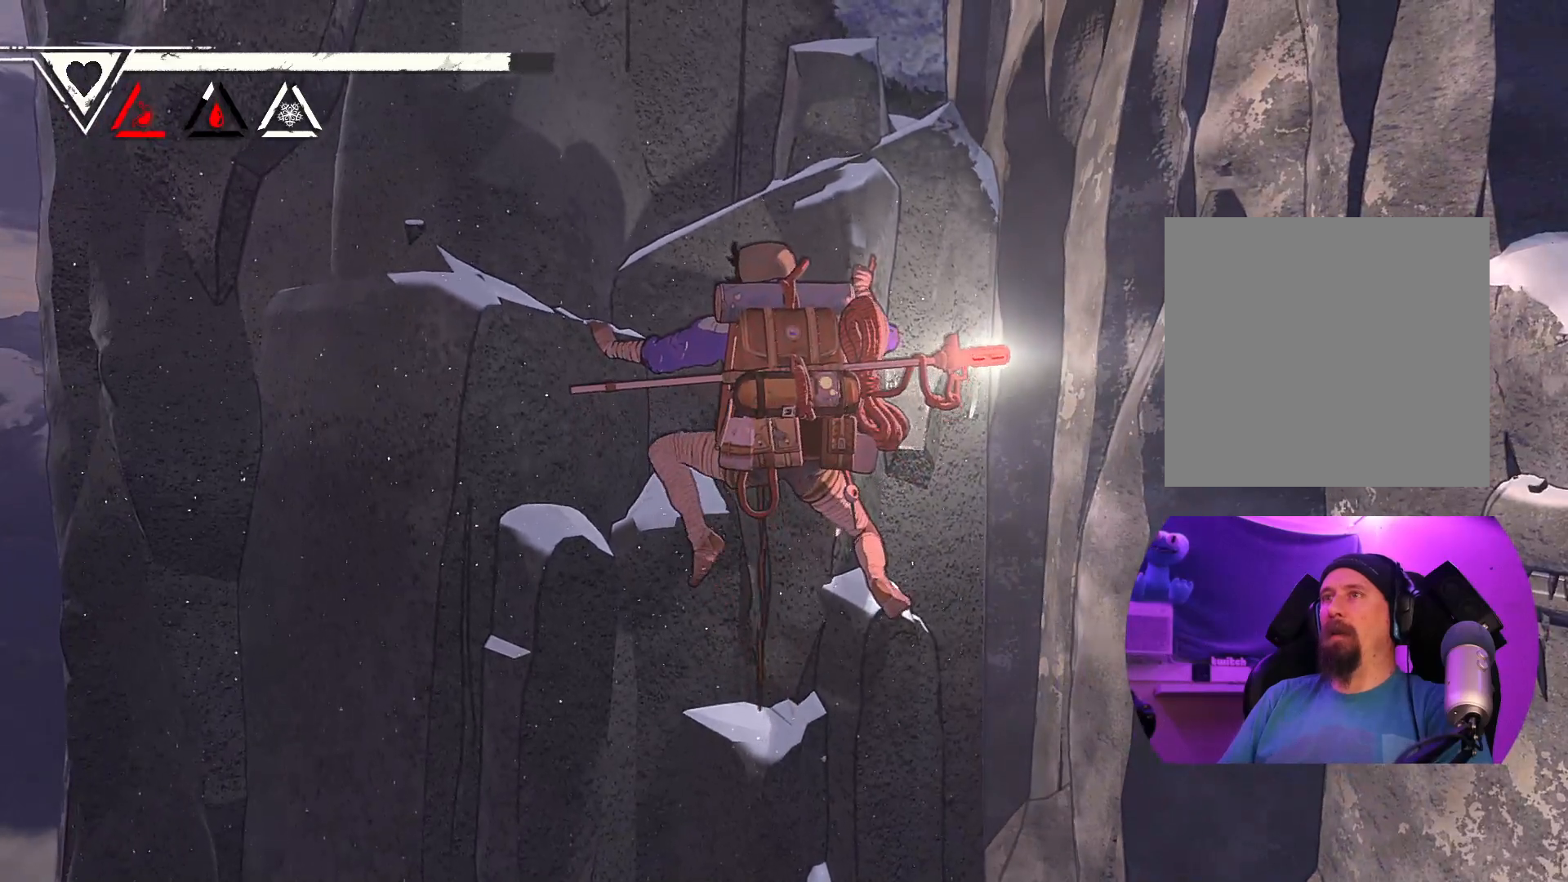
{"buttons": [], "left_stick": "up", "right_stick": "center", "events": []}
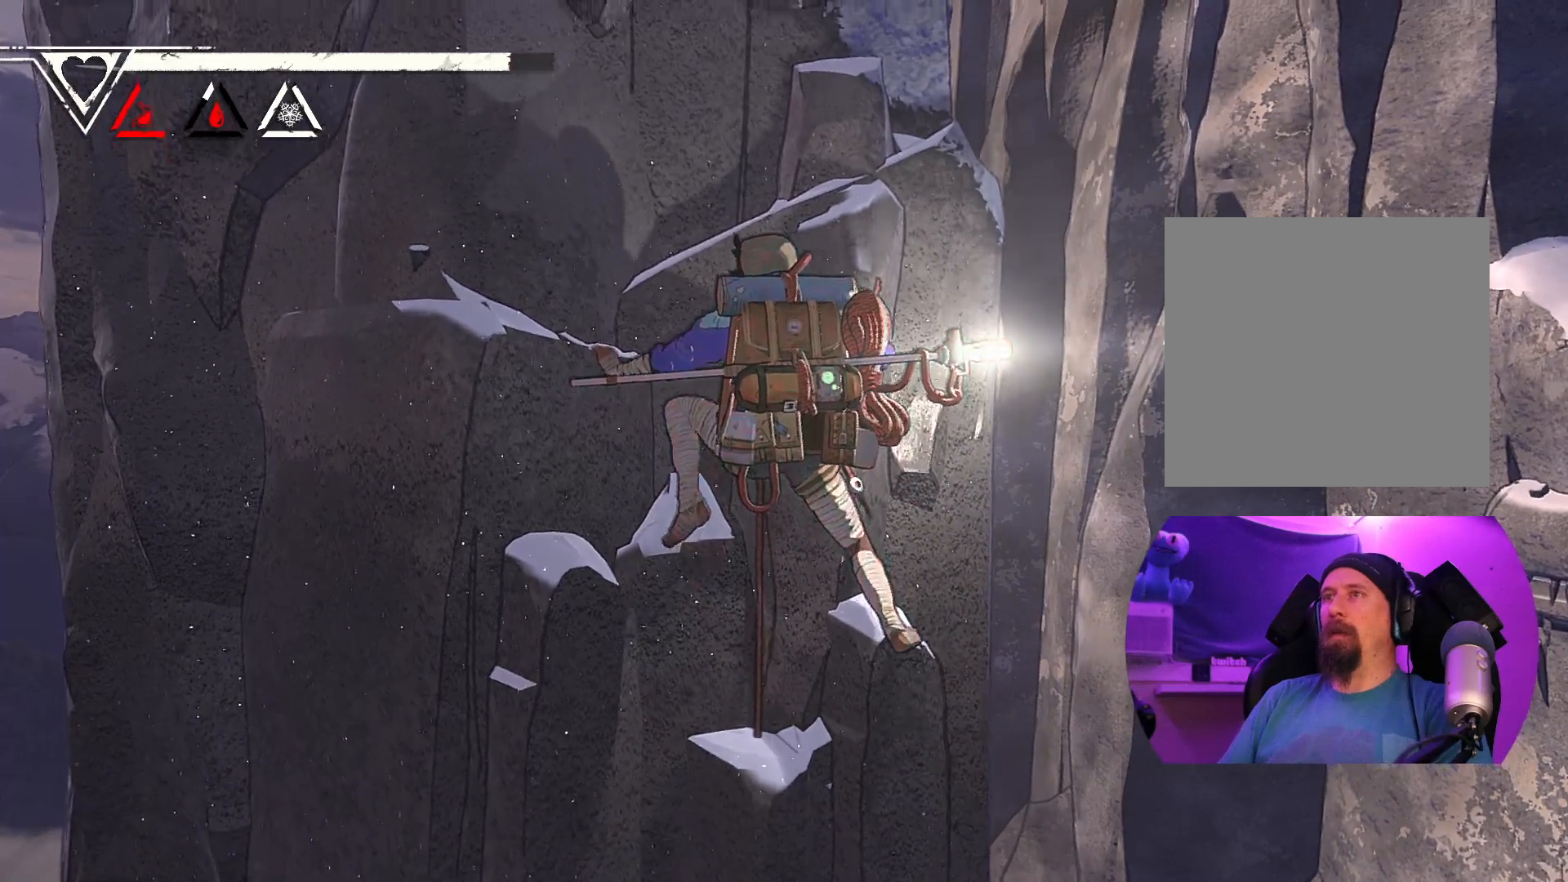
{"buttons": ["R1"], "left_stick": "center", "right_stick": "center", "events": [[133, "left_stick", "center"], [317, "R1", "down"]]}
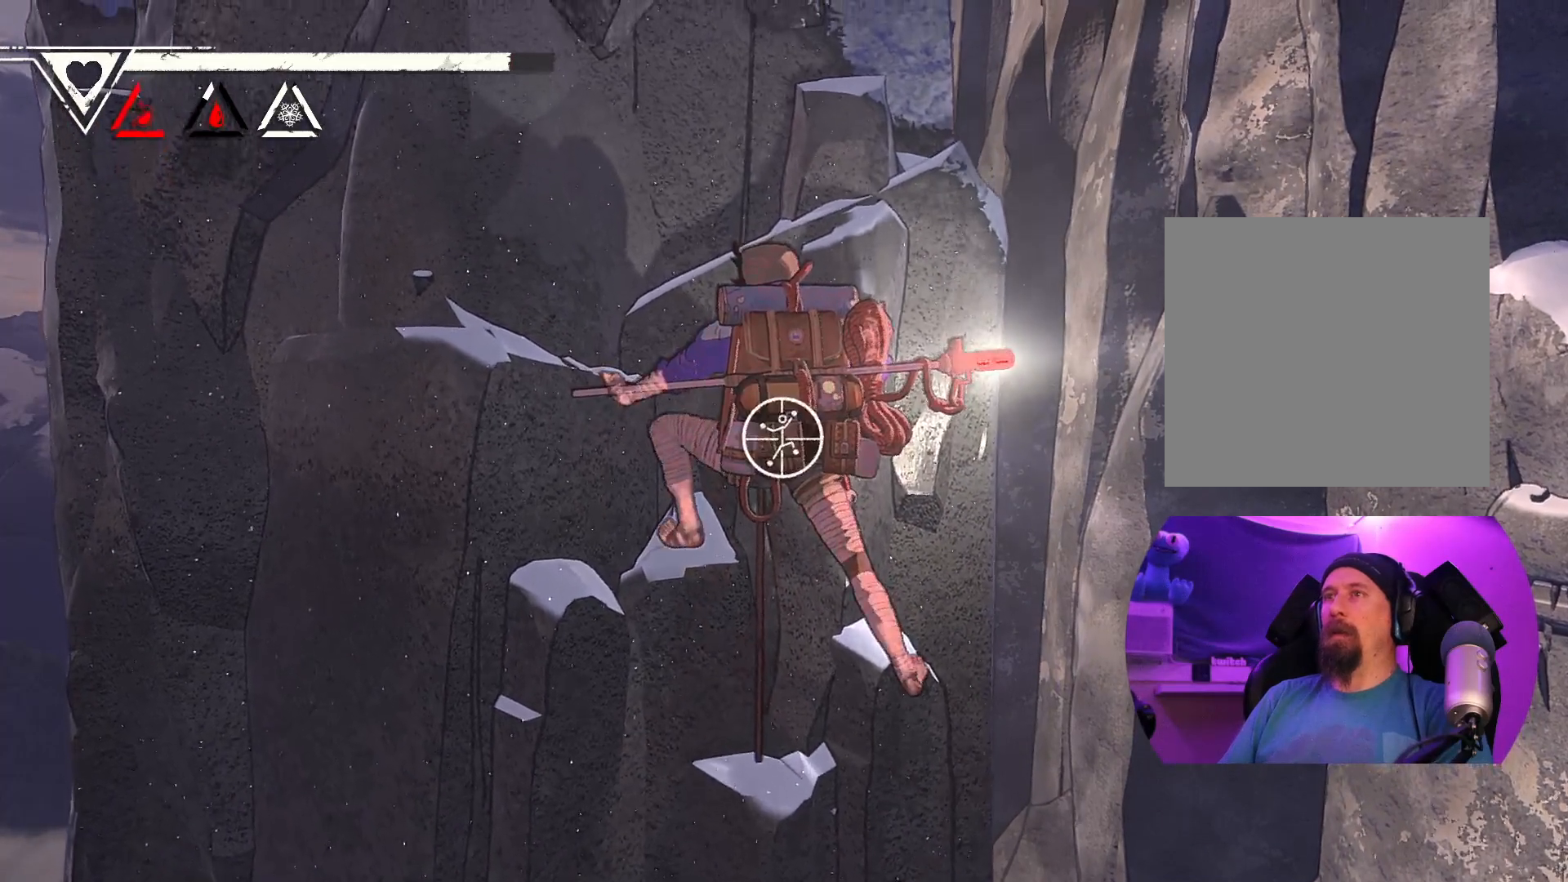
{"buttons": ["R1"], "left_stick": "center", "right_stick": "down", "events": [[417, "right_stick", "down"]]}
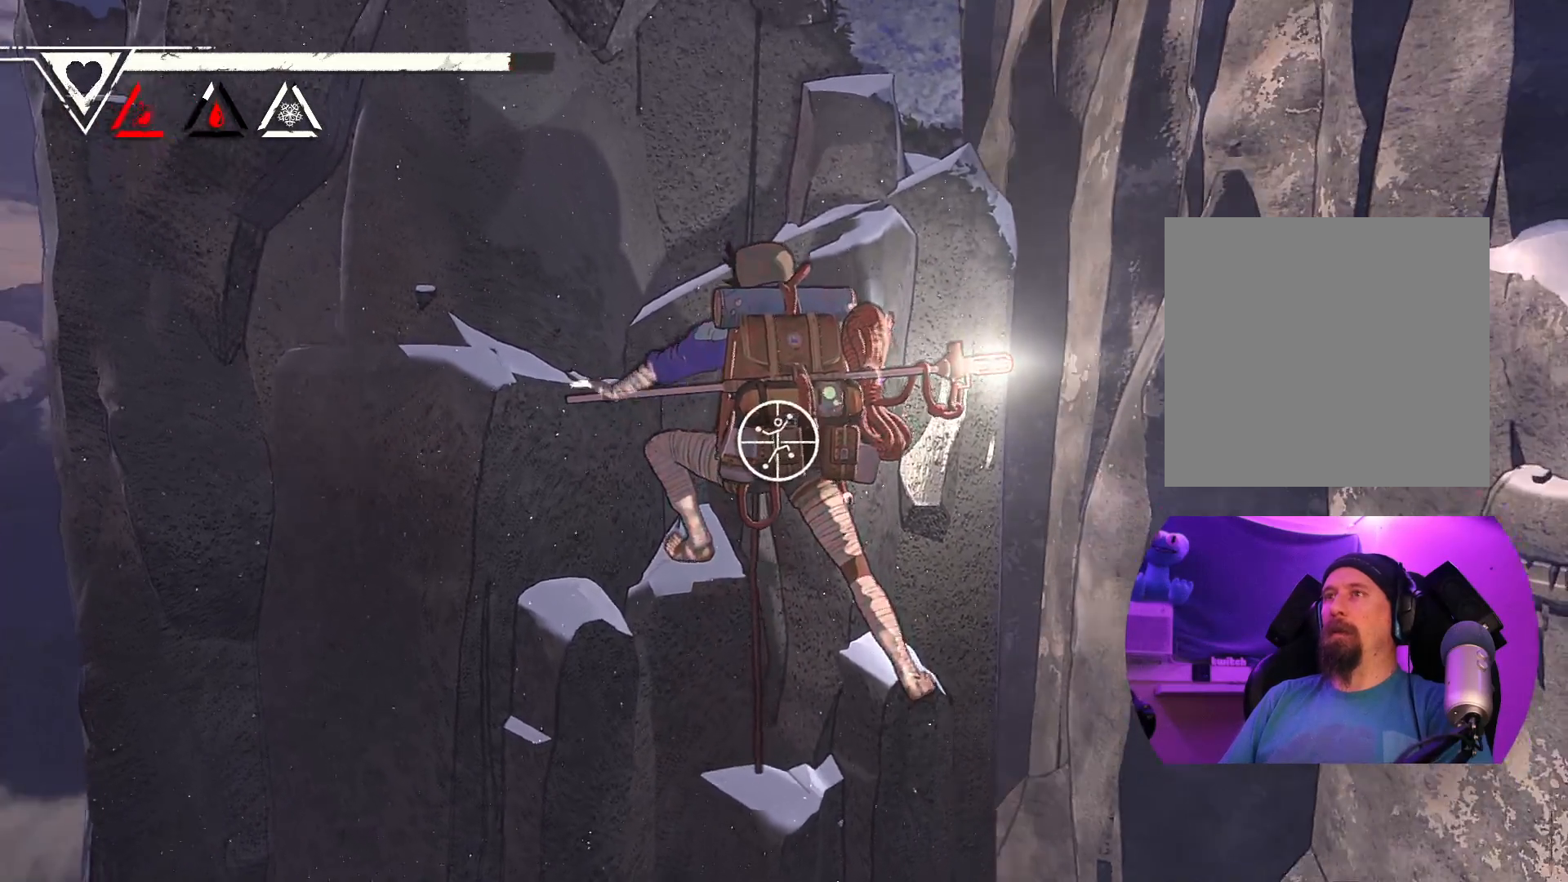
{"buttons": ["R1"], "left_stick": "center", "right_stick": "center", "events": [[317, "right_stick", "center"]]}
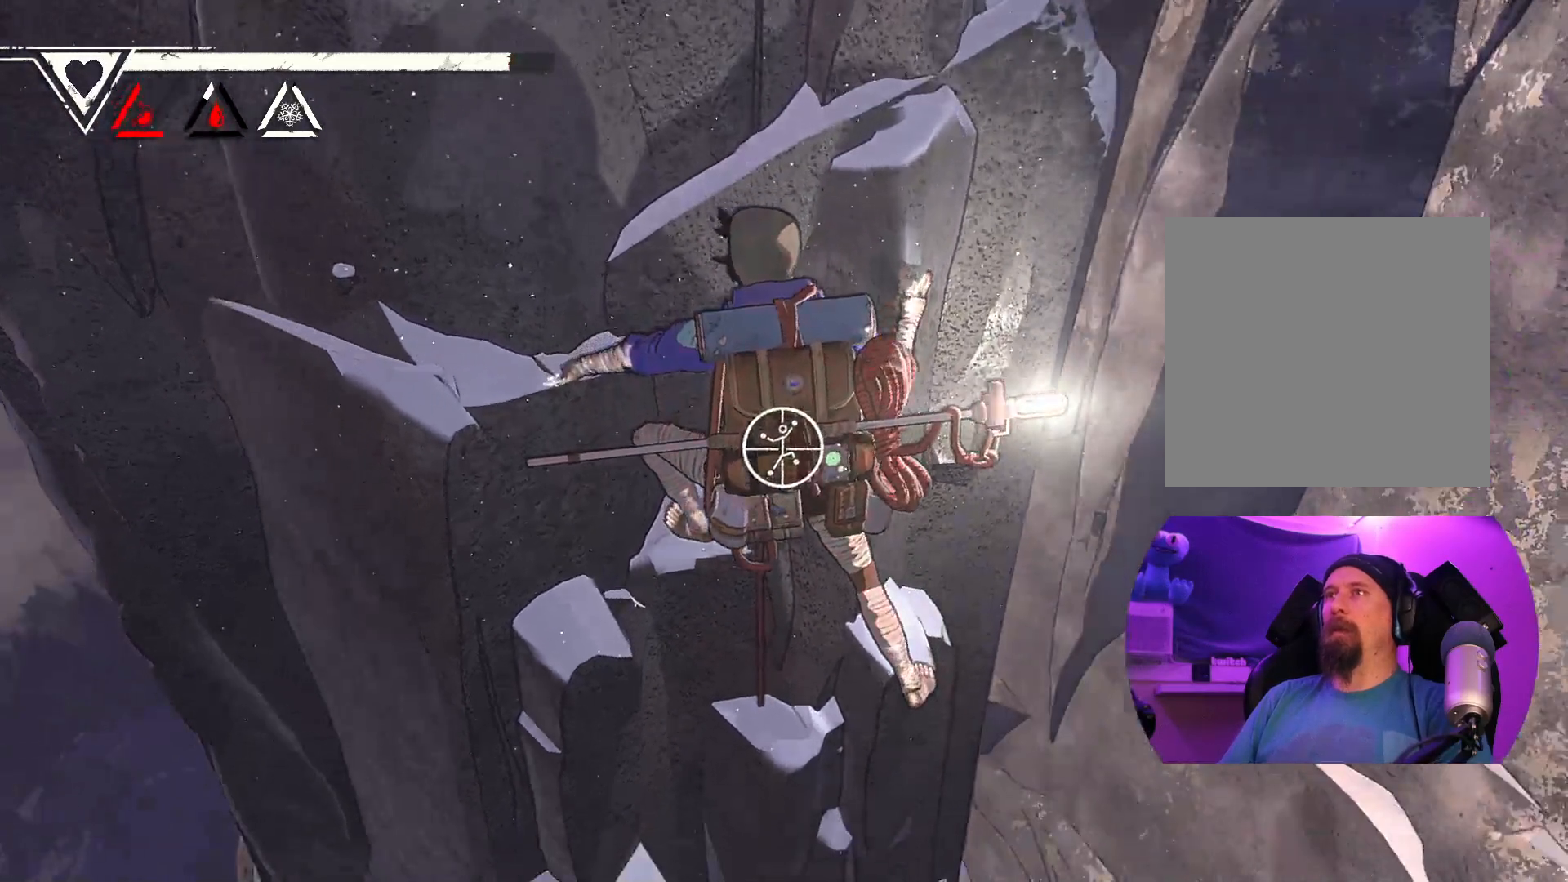
{"buttons": [], "left_stick": "up", "right_stick": "center", "events": [[83, "left_stick", "right"], [133, "left_stick", "up-right"], [450, "left_stick", "up"], [483, "R1", "up"]]}
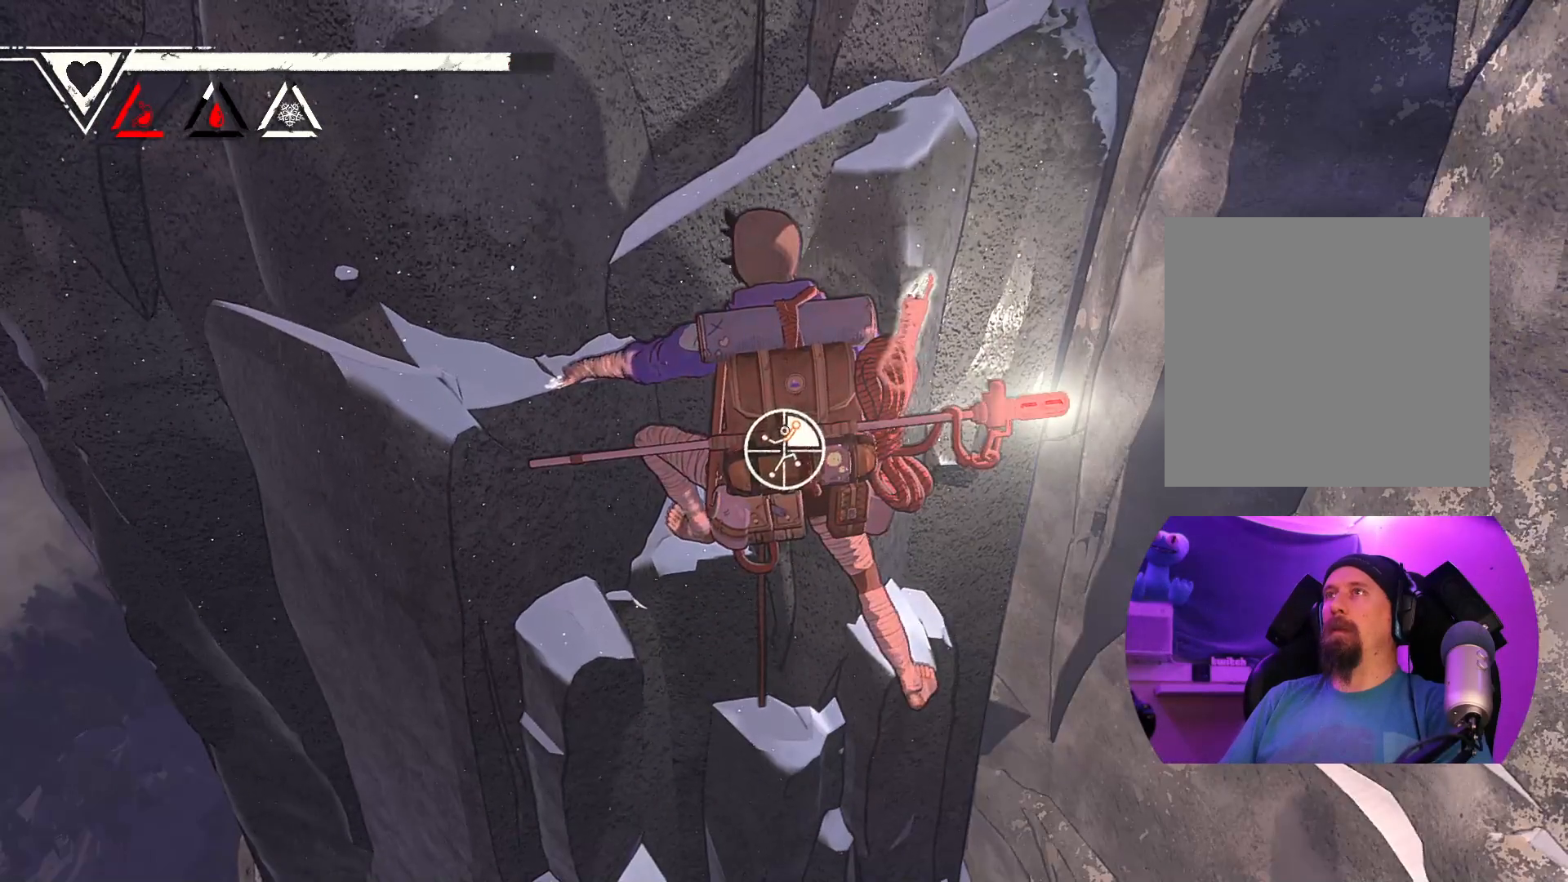
{"buttons": [], "left_stick": "up-left", "right_stick": "center", "events": [[450, "left_stick", "up-left"]]}
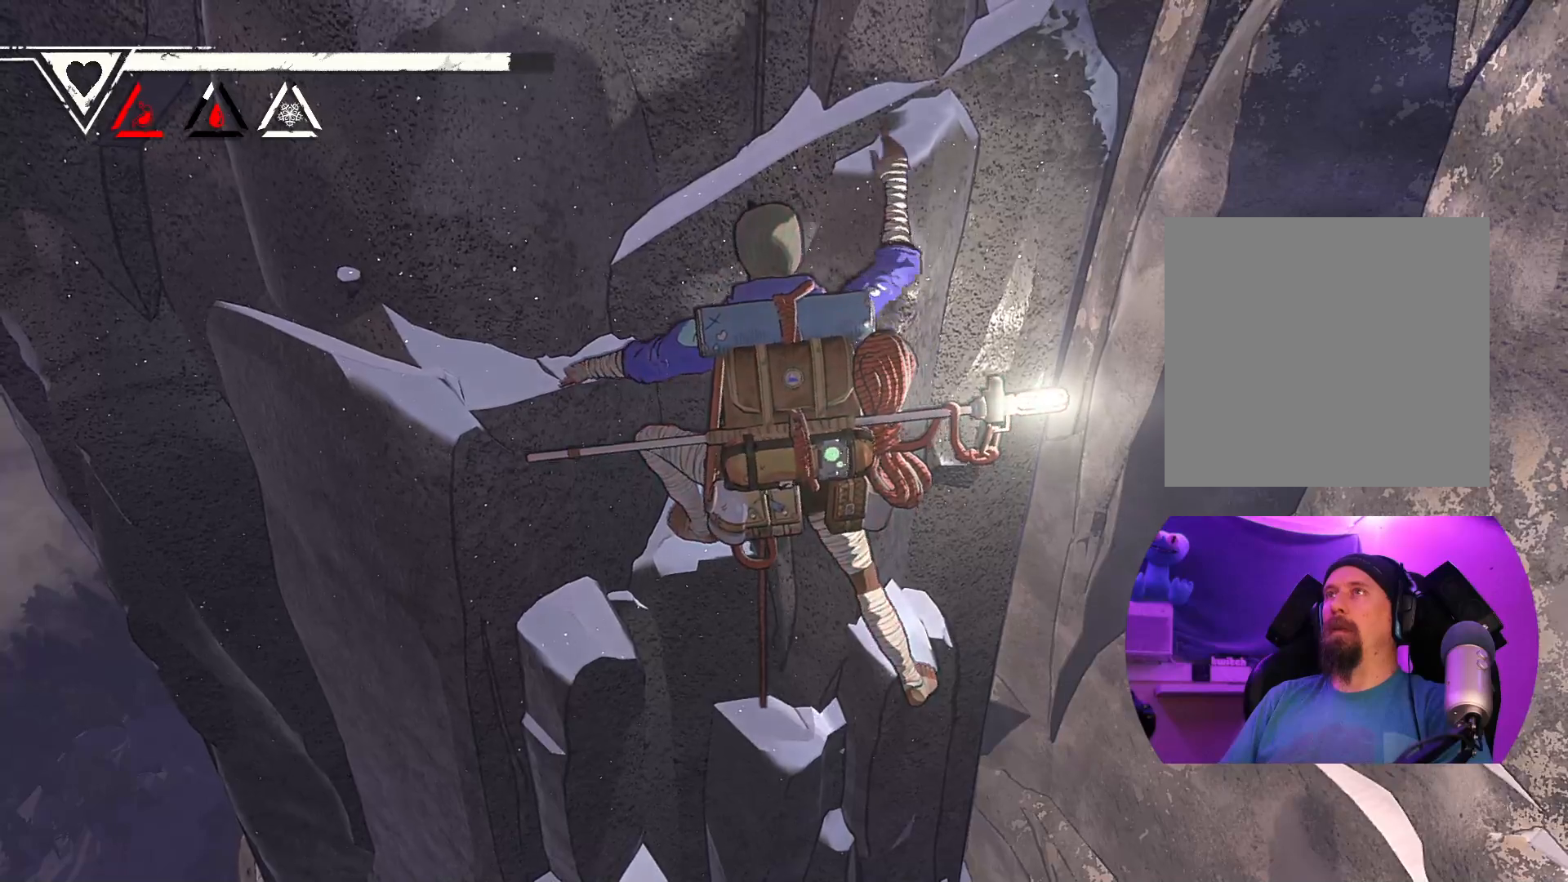
{"buttons": [], "left_stick": "up-left", "right_stick": "center", "events": []}
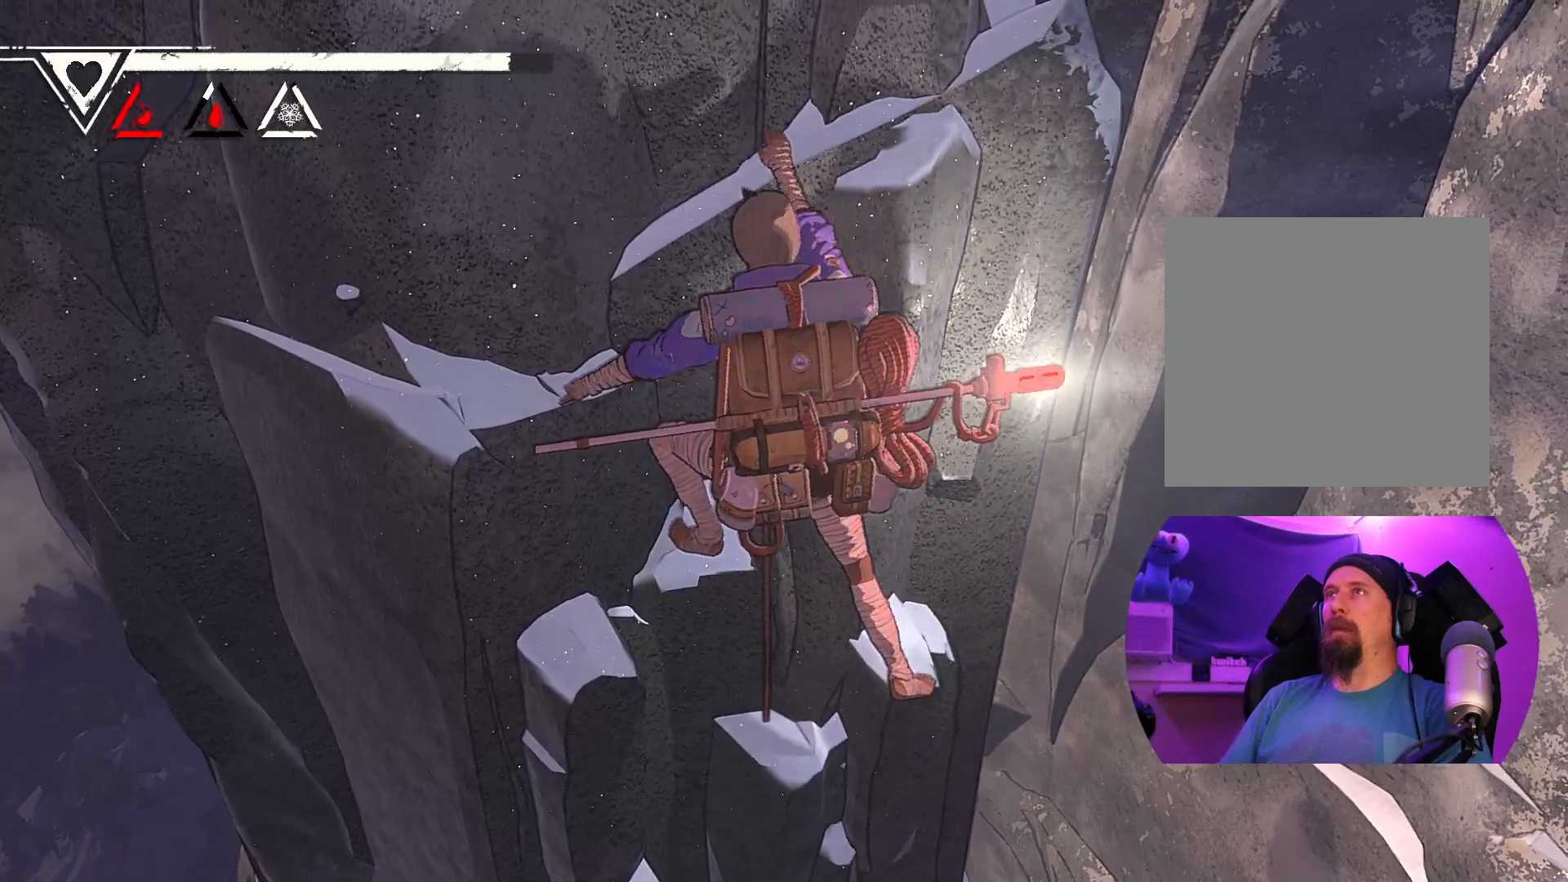
{"buttons": [], "left_stick": "up", "right_stick": "center", "events": [[183, "left_stick", "up"]]}
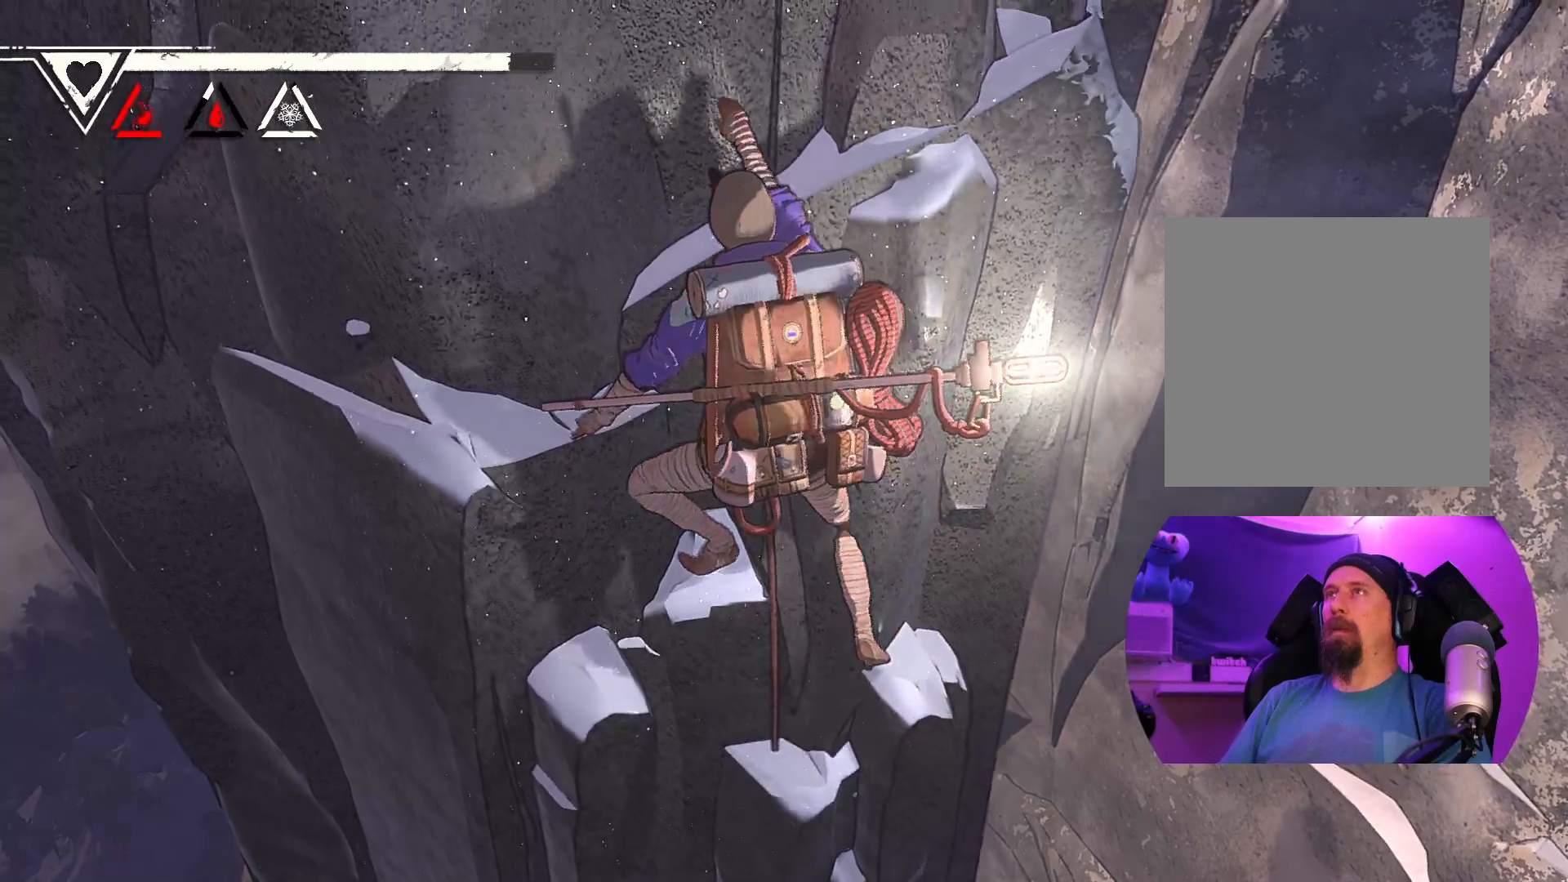
{"buttons": [], "left_stick": "up", "right_stick": "center", "events": []}
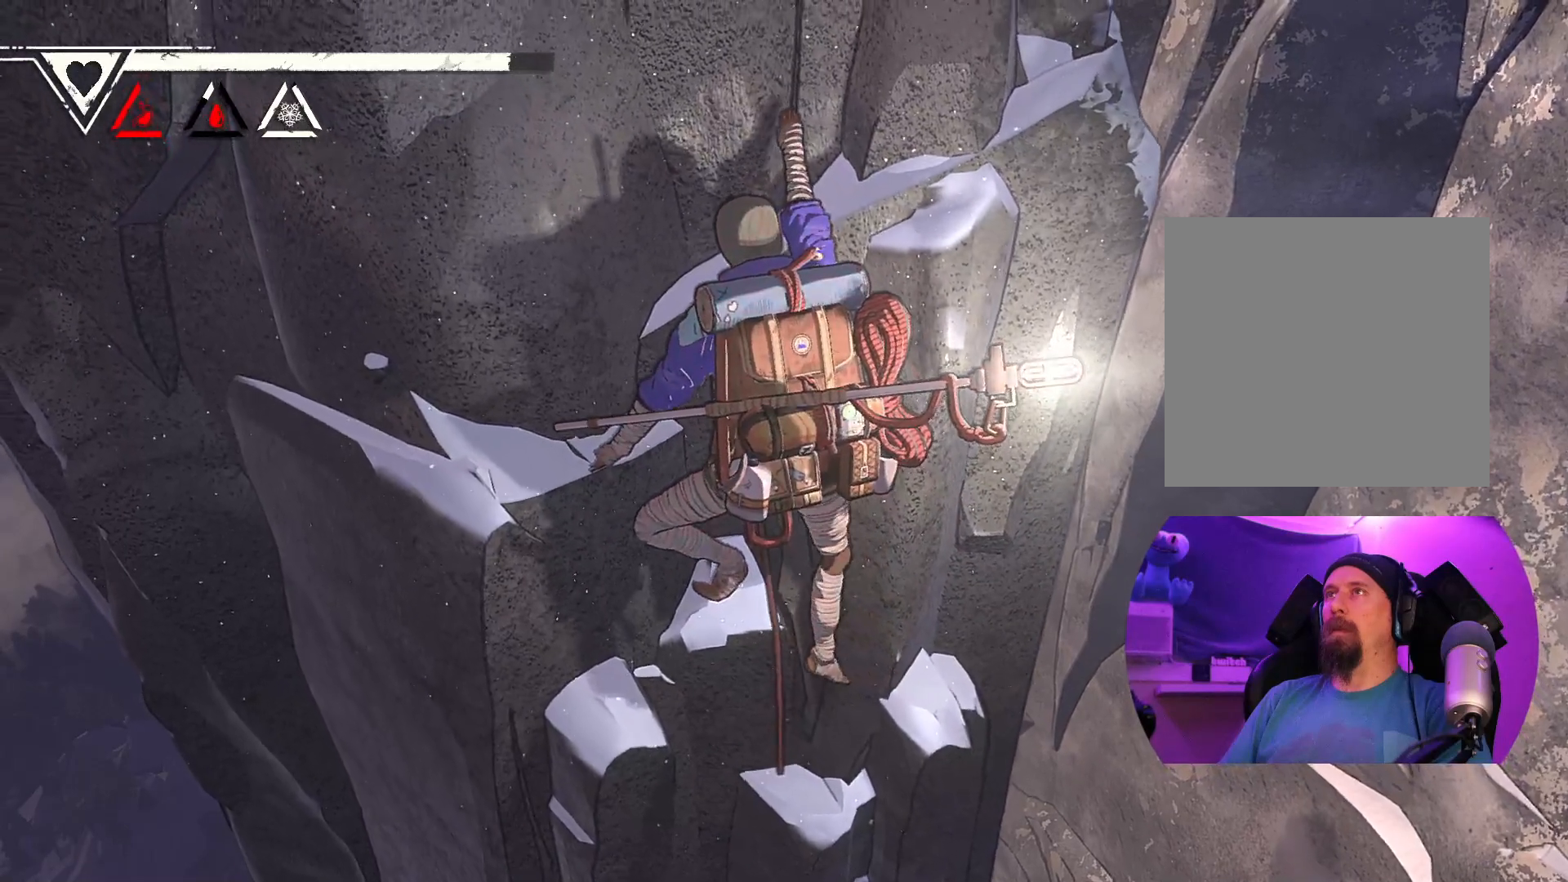
{"buttons": ["R1"], "left_stick": "up", "right_stick": "center", "events": [[133, "R1", "down"]]}